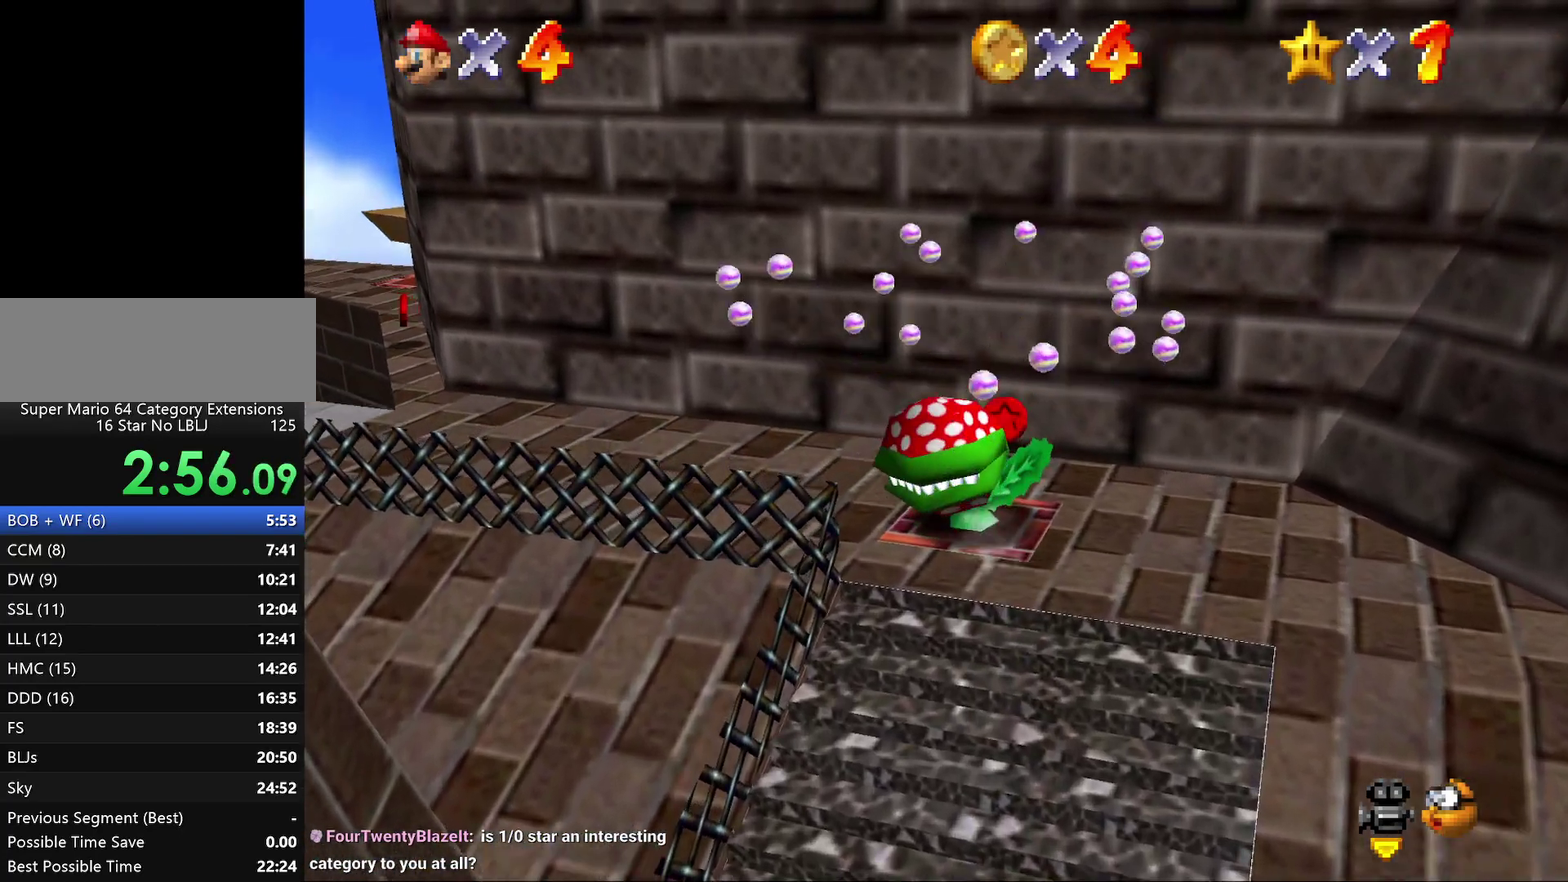
Gameplay with a controller (Nintendo layout); each line is a JSON object with the inputs held at the frame after it. "events" lists button and stick changes between this image and that frame as [ms after this image, input, new state], when the widget could be followed in between. Not read: L3 R2 R3.
{"buttons": [], "left_stick": "left", "events": []}
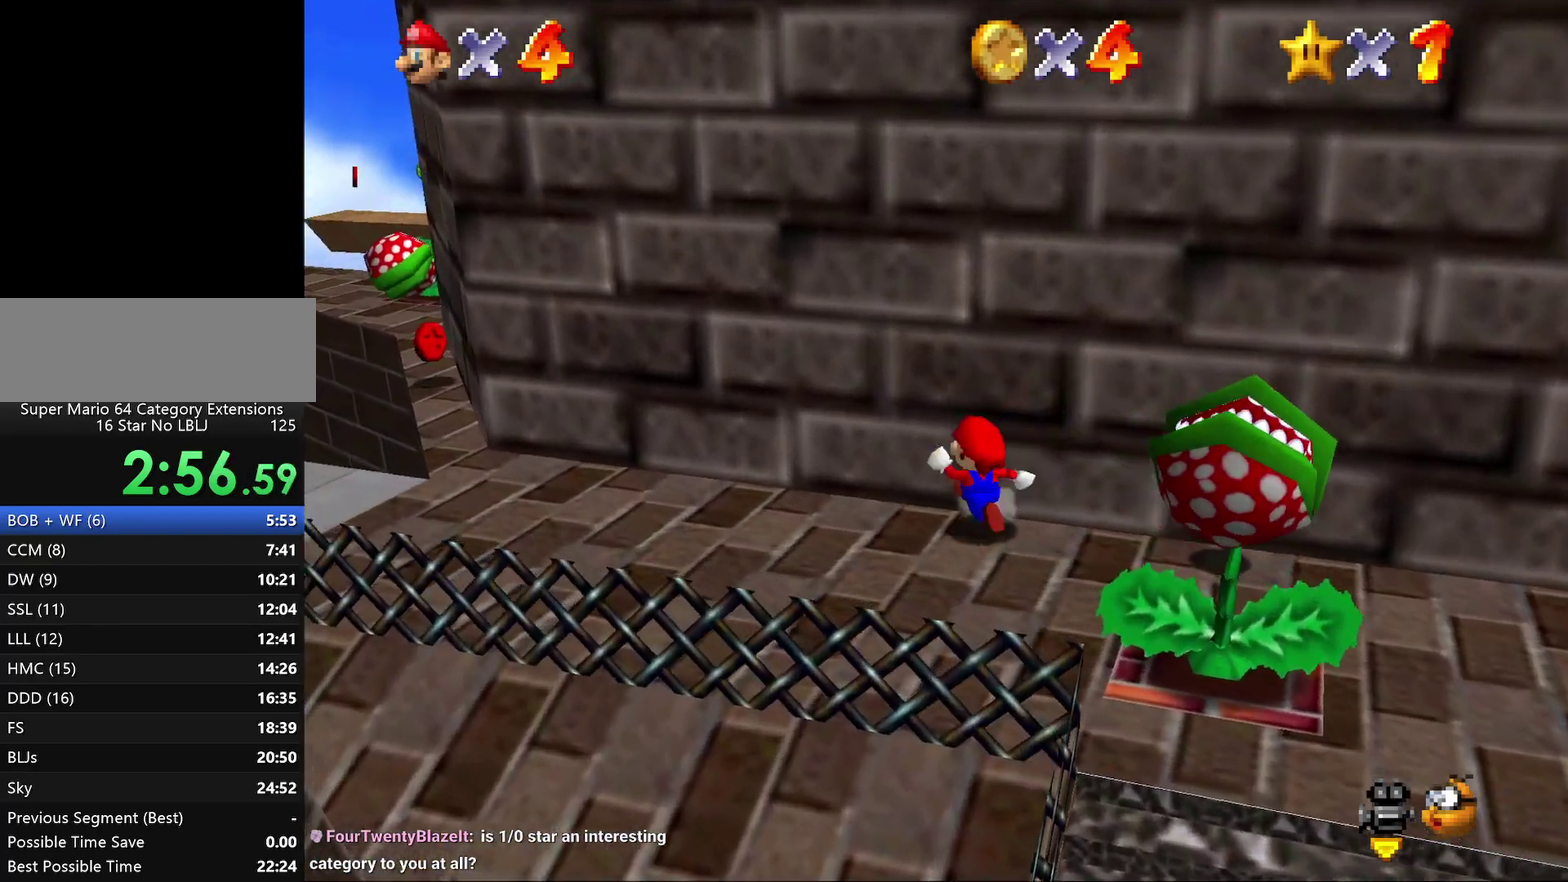
{"buttons": [], "left_stick": "left", "events": []}
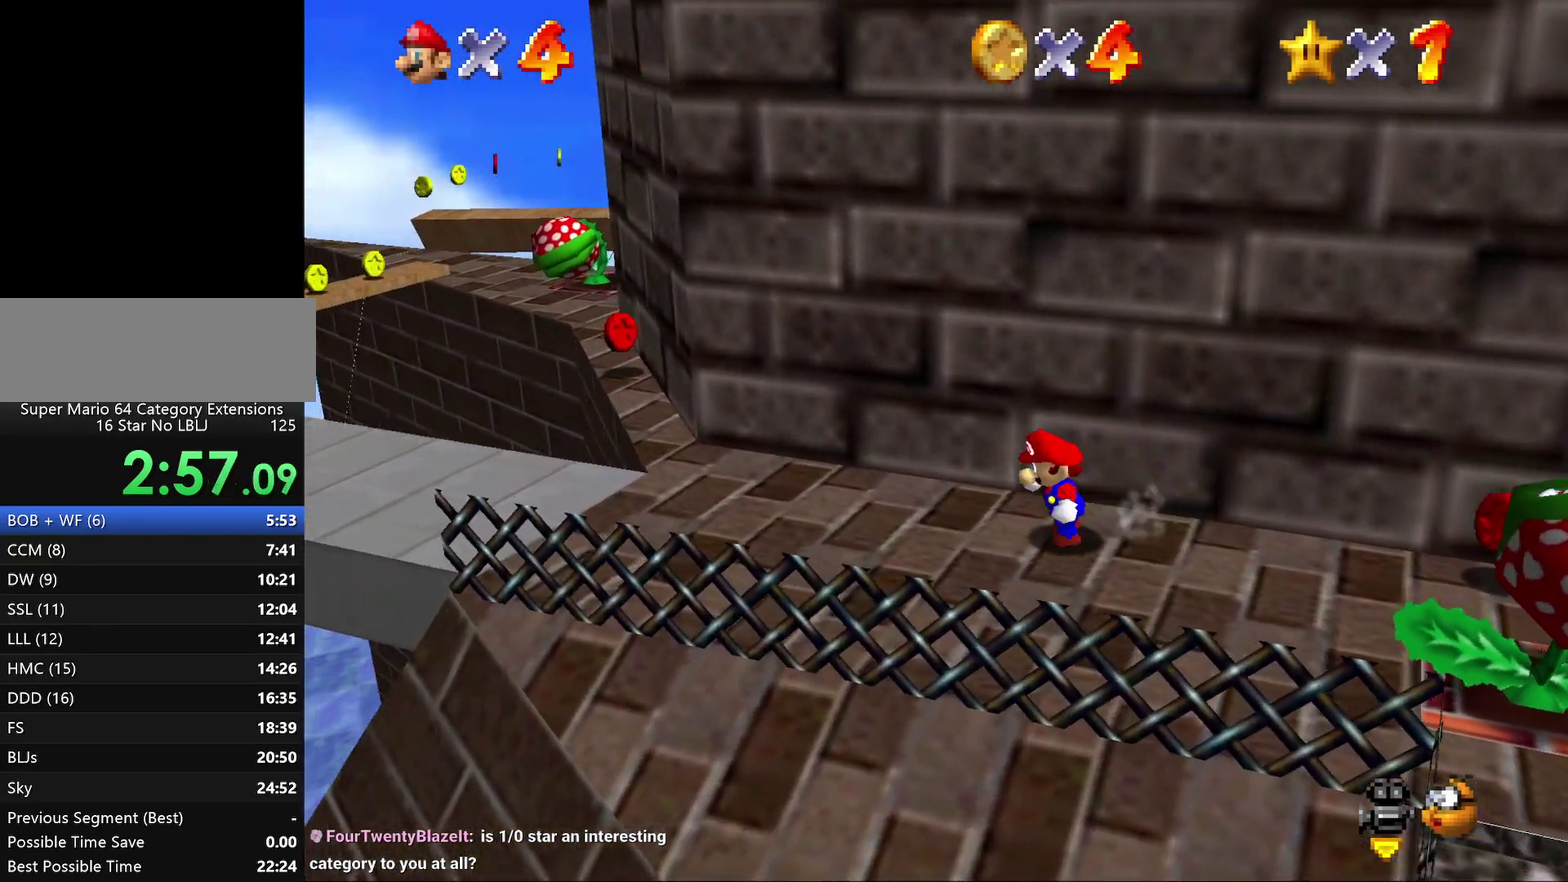
{"buttons": ["A", "Z"], "left_stick": "left", "events": [[383, "Z", "down"], [417, "A", "down"]]}
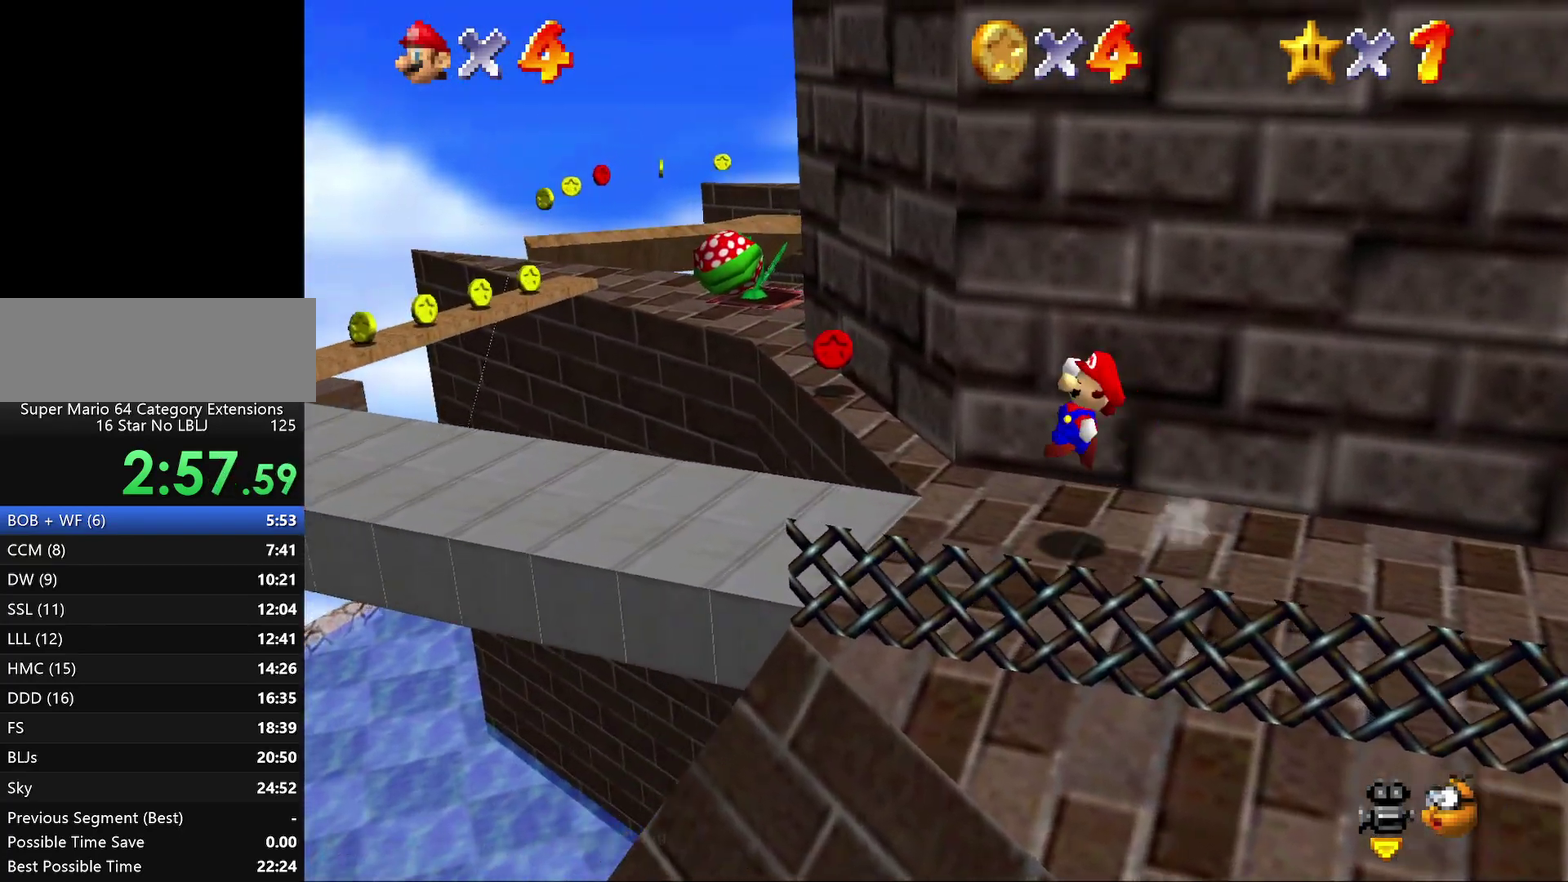
{"buttons": ["A", "Z"], "left_stick": "up-left", "events": [[233, "left_stick", "up-left"]]}
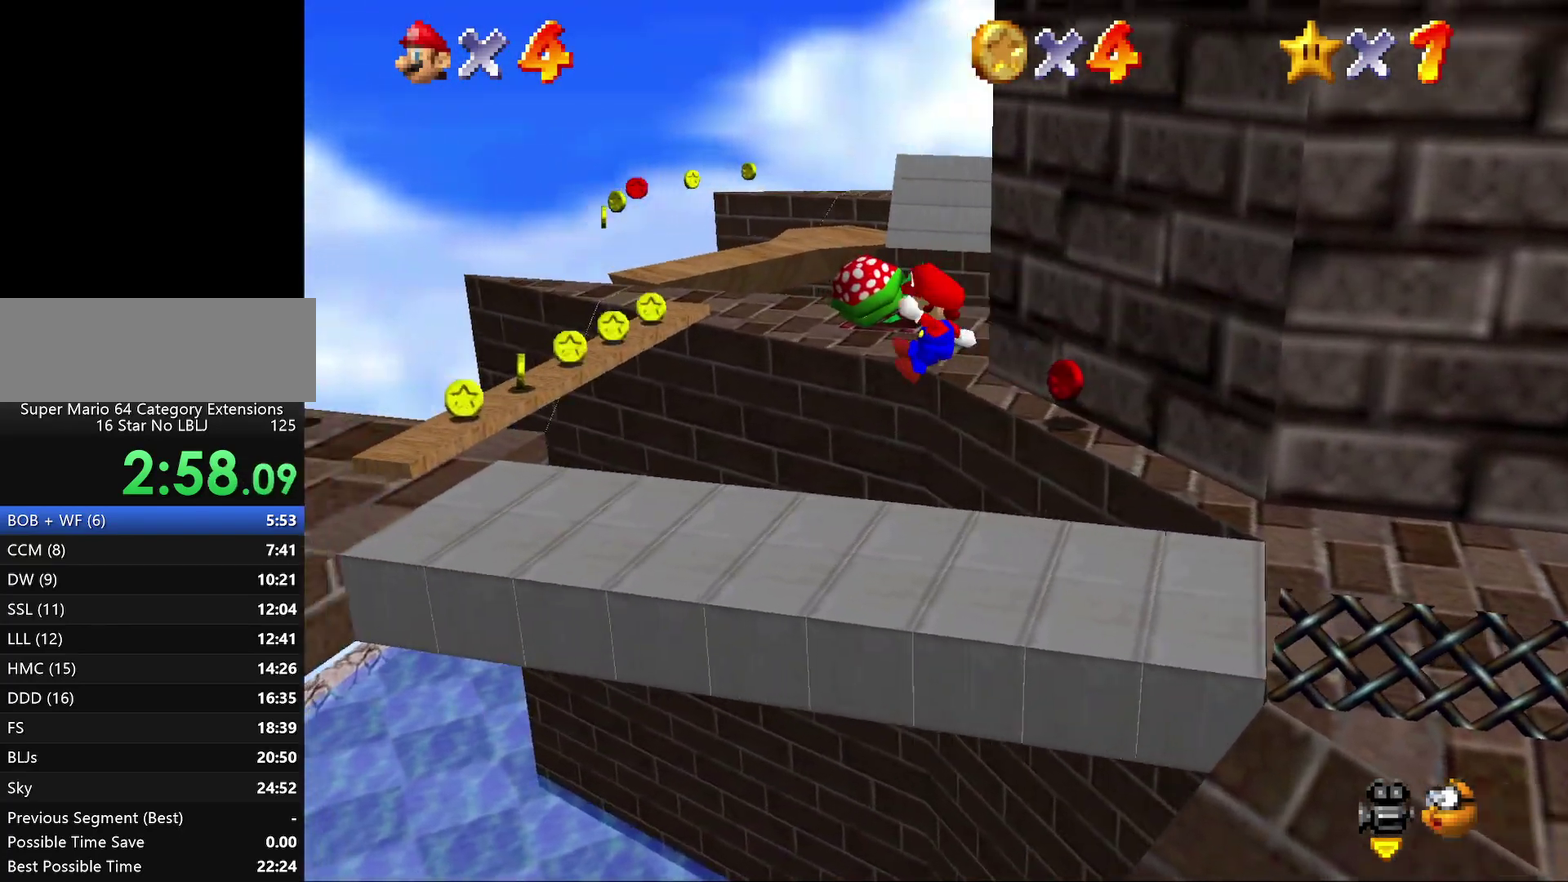
{"buttons": [], "left_stick": "up-left", "events": [[183, "Z", "up"], [417, "A", "up"]]}
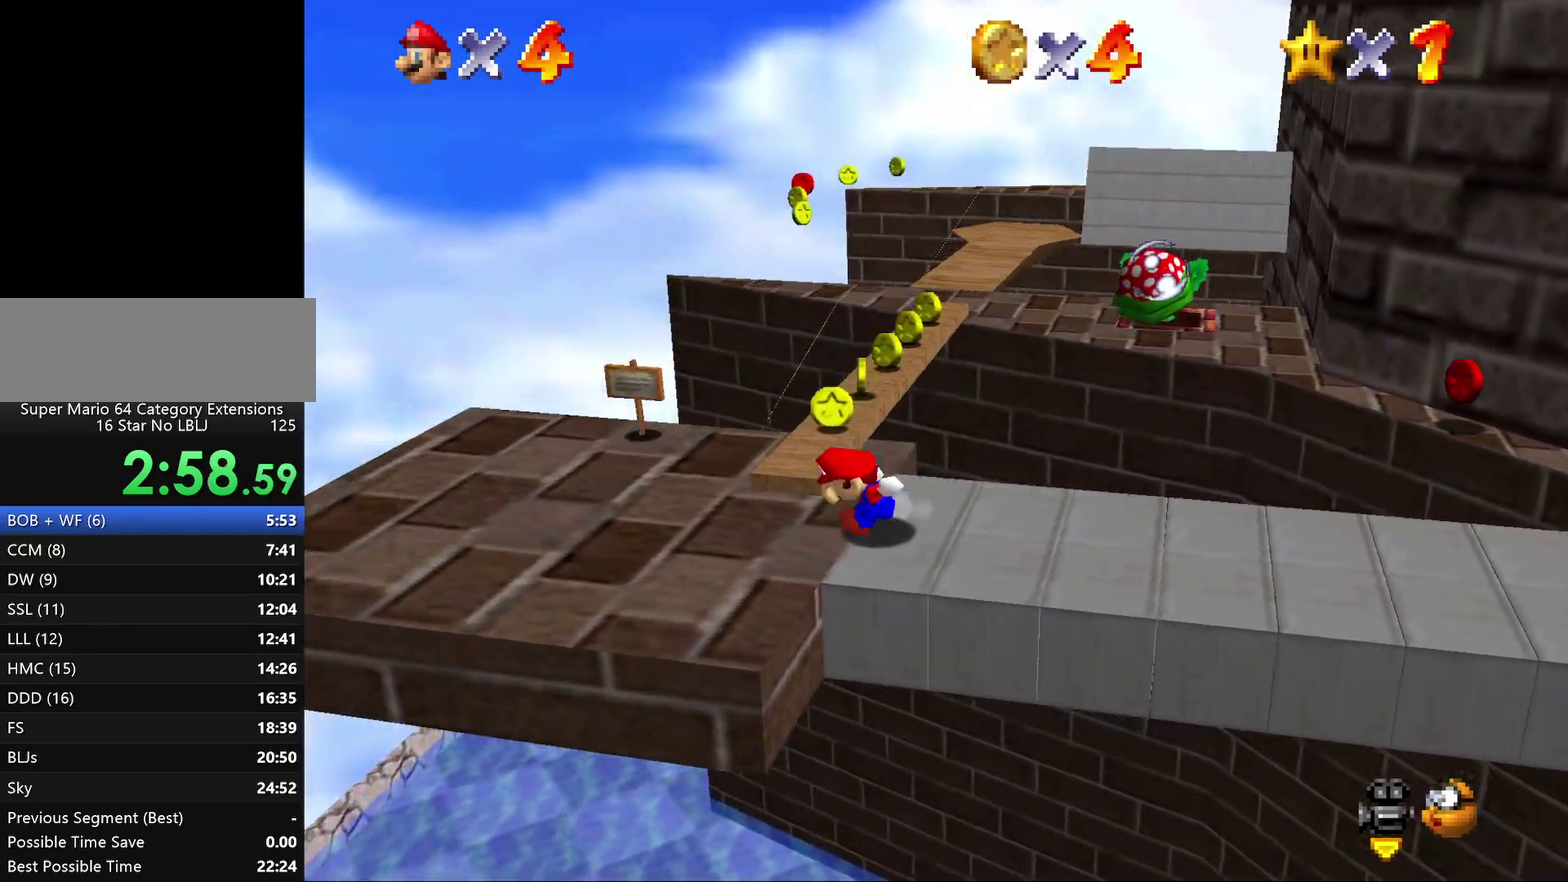
{"buttons": [], "left_stick": "center", "events": [[150, "left_stick", "center"], [250, "C_DOWN", "down"], [417, "C_DOWN", "up"]]}
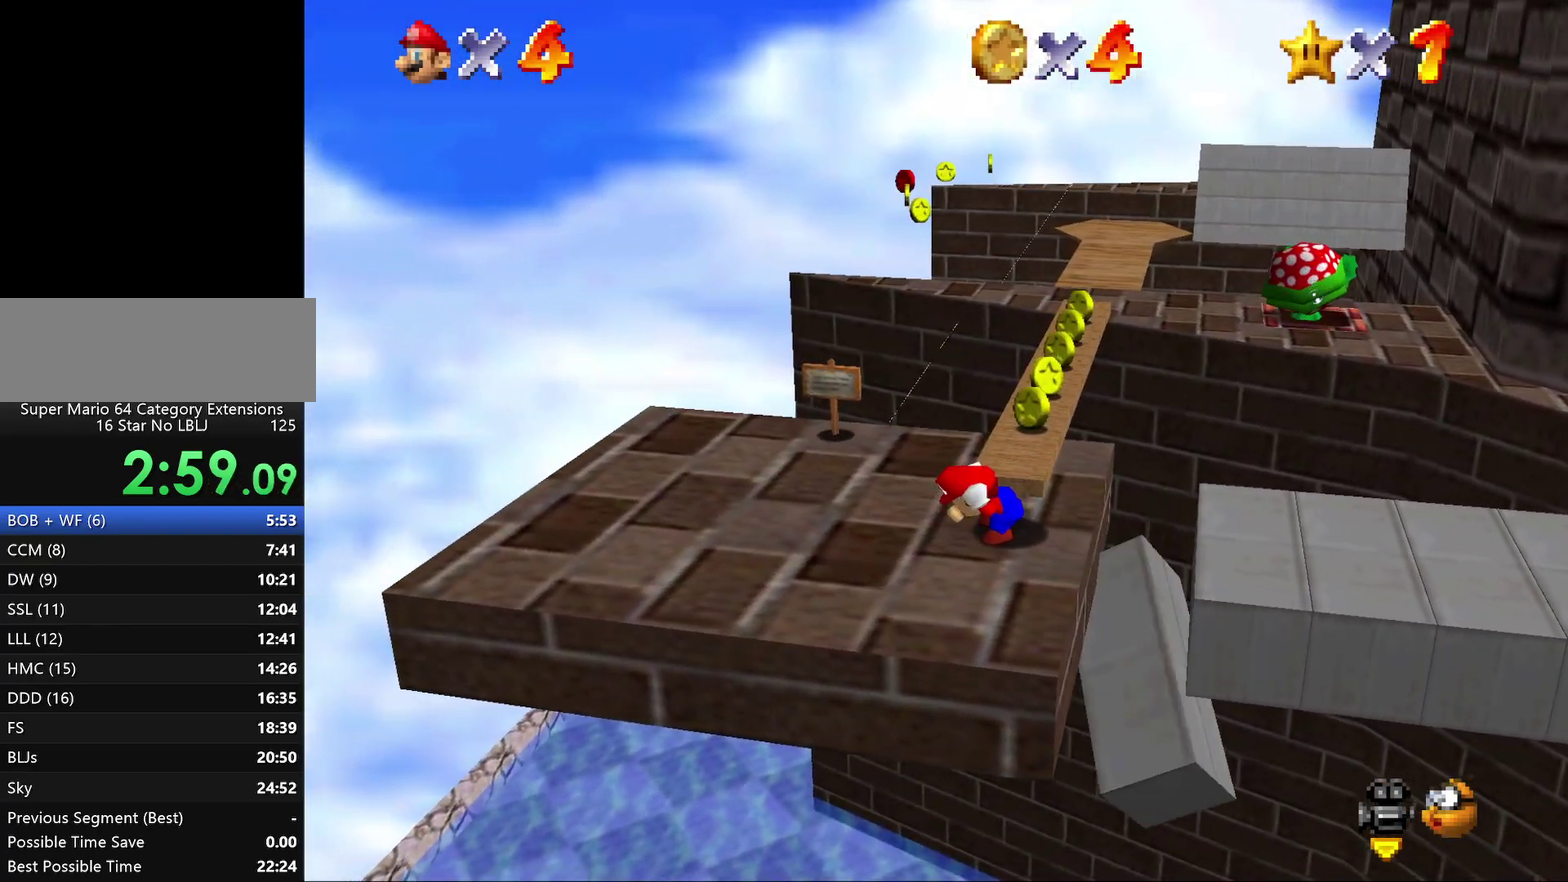
{"buttons": [], "left_stick": "up", "events": [[100, "left_stick", "up"]]}
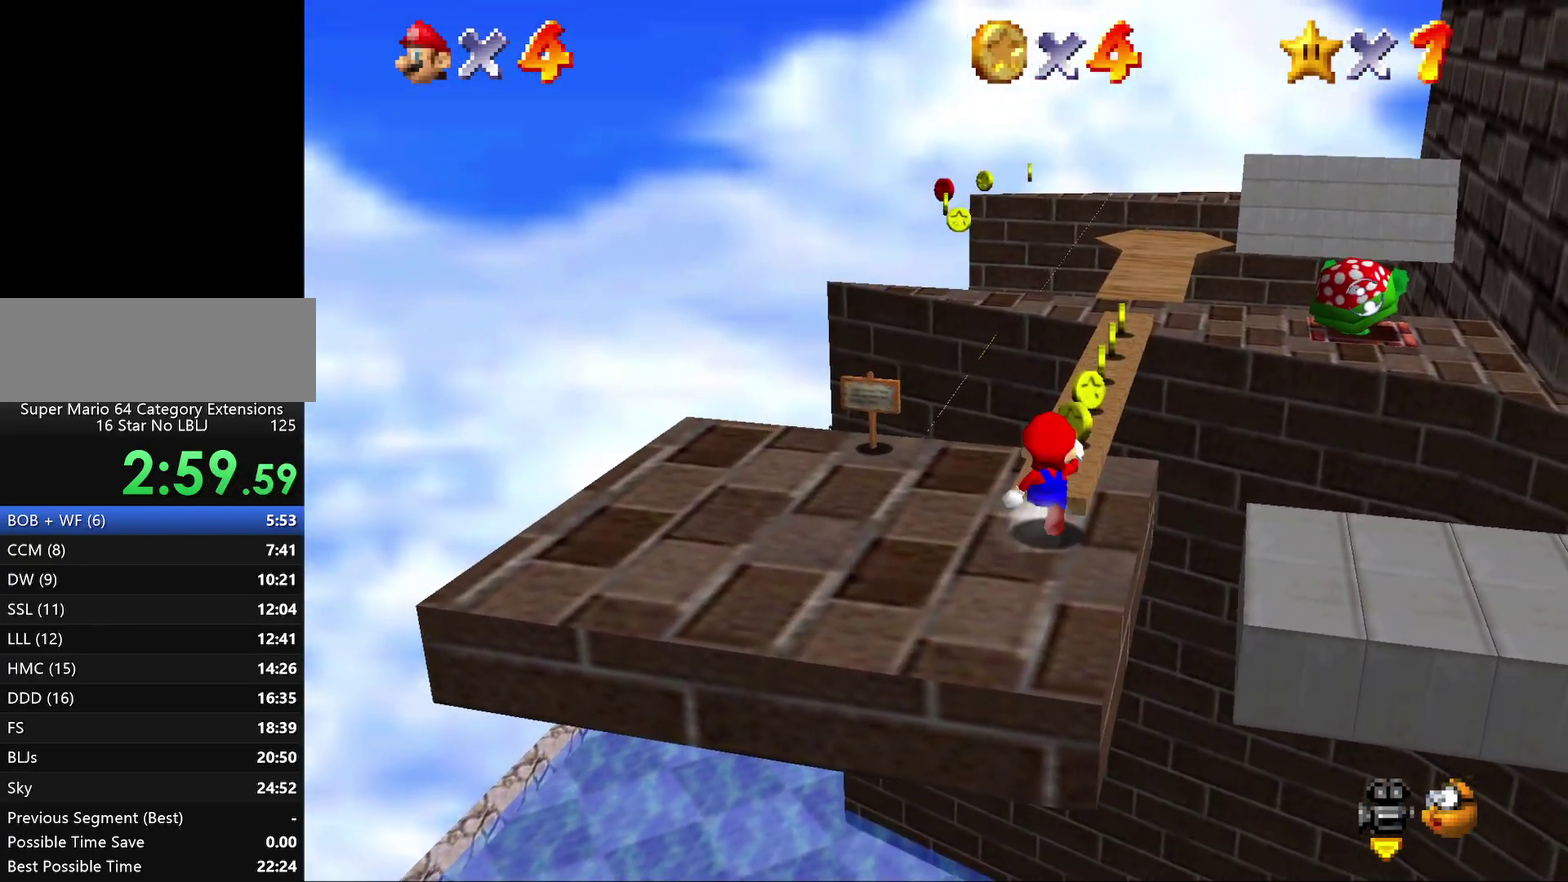
{"buttons": [], "left_stick": "up-right", "events": [[367, "left_stick", "up-right"]]}
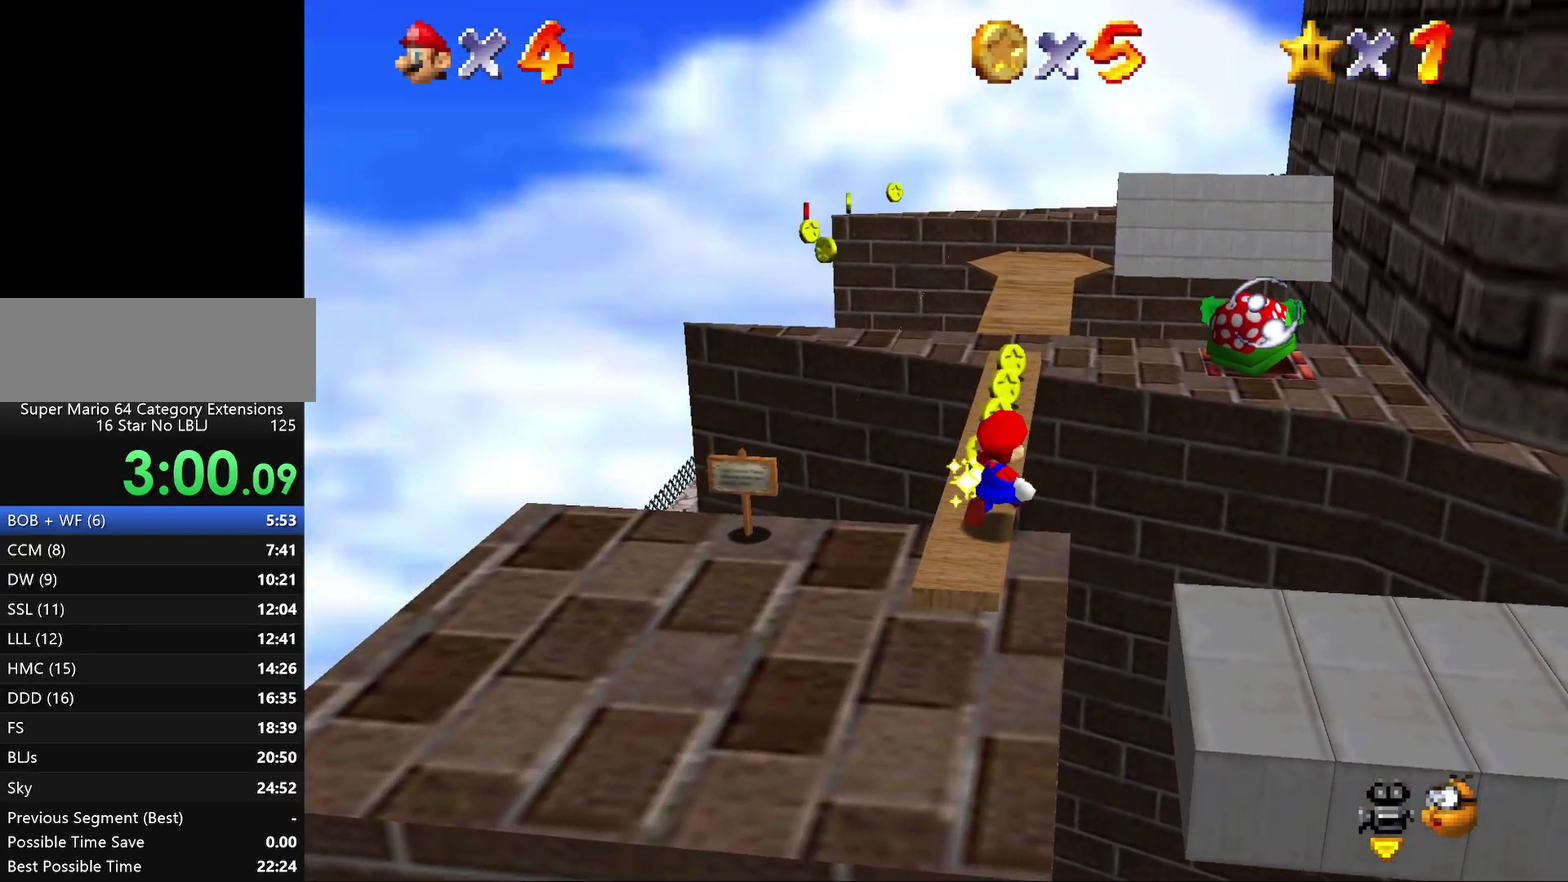
{"buttons": ["A"], "left_stick": "up-left", "events": [[67, "A", "down"], [67, "left_stick", "up"], [300, "left_stick", "up-left"]]}
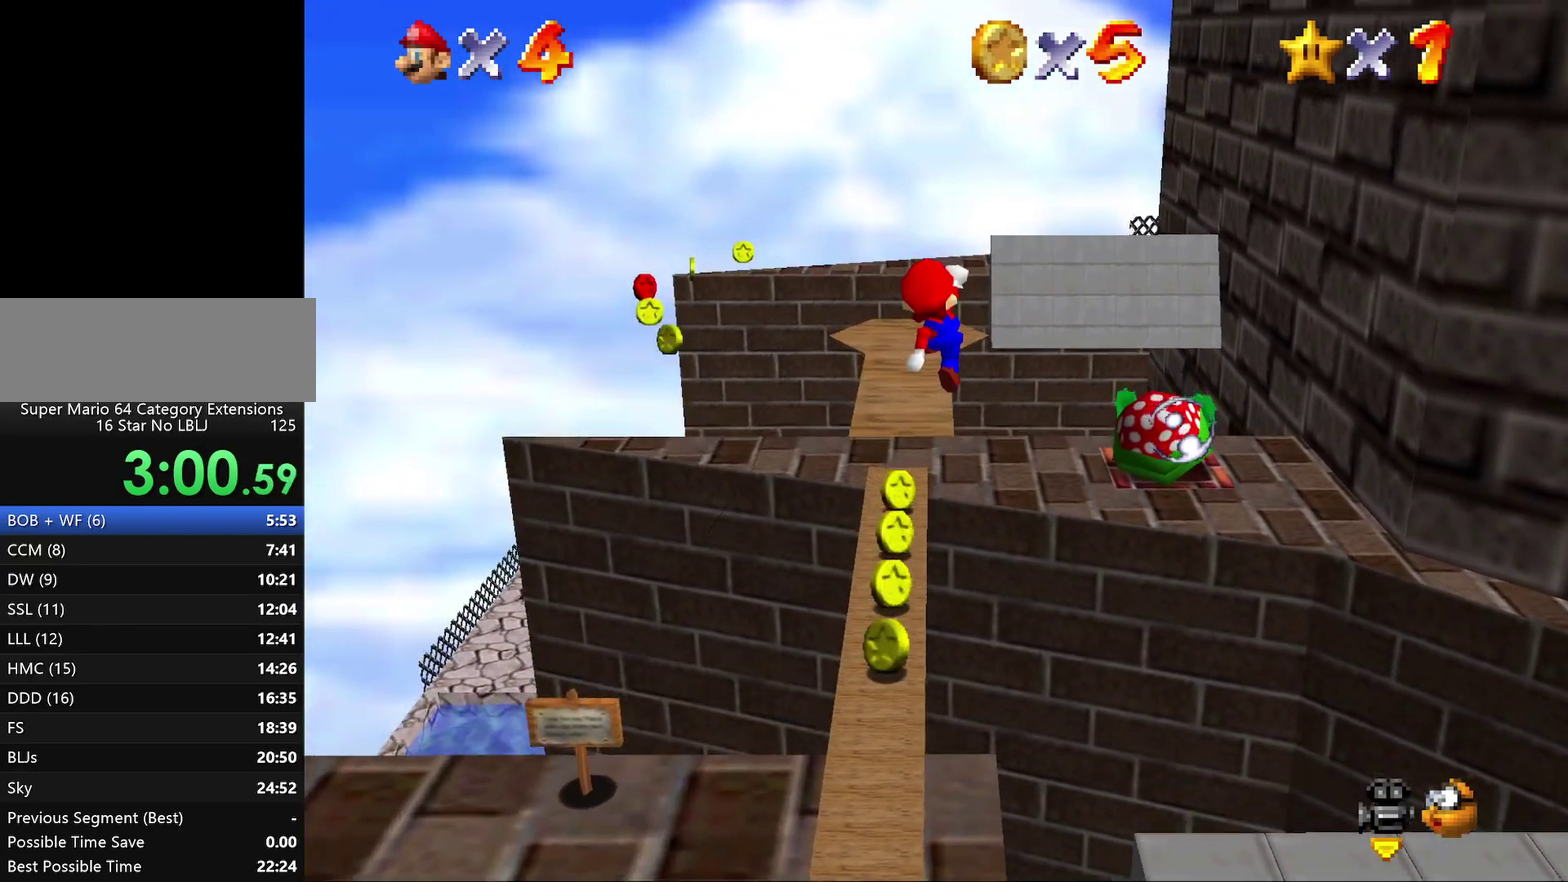
{"buttons": ["A"], "left_stick": "up-left", "events": [[117, "left_stick", "up"], [383, "left_stick", "up-left"]]}
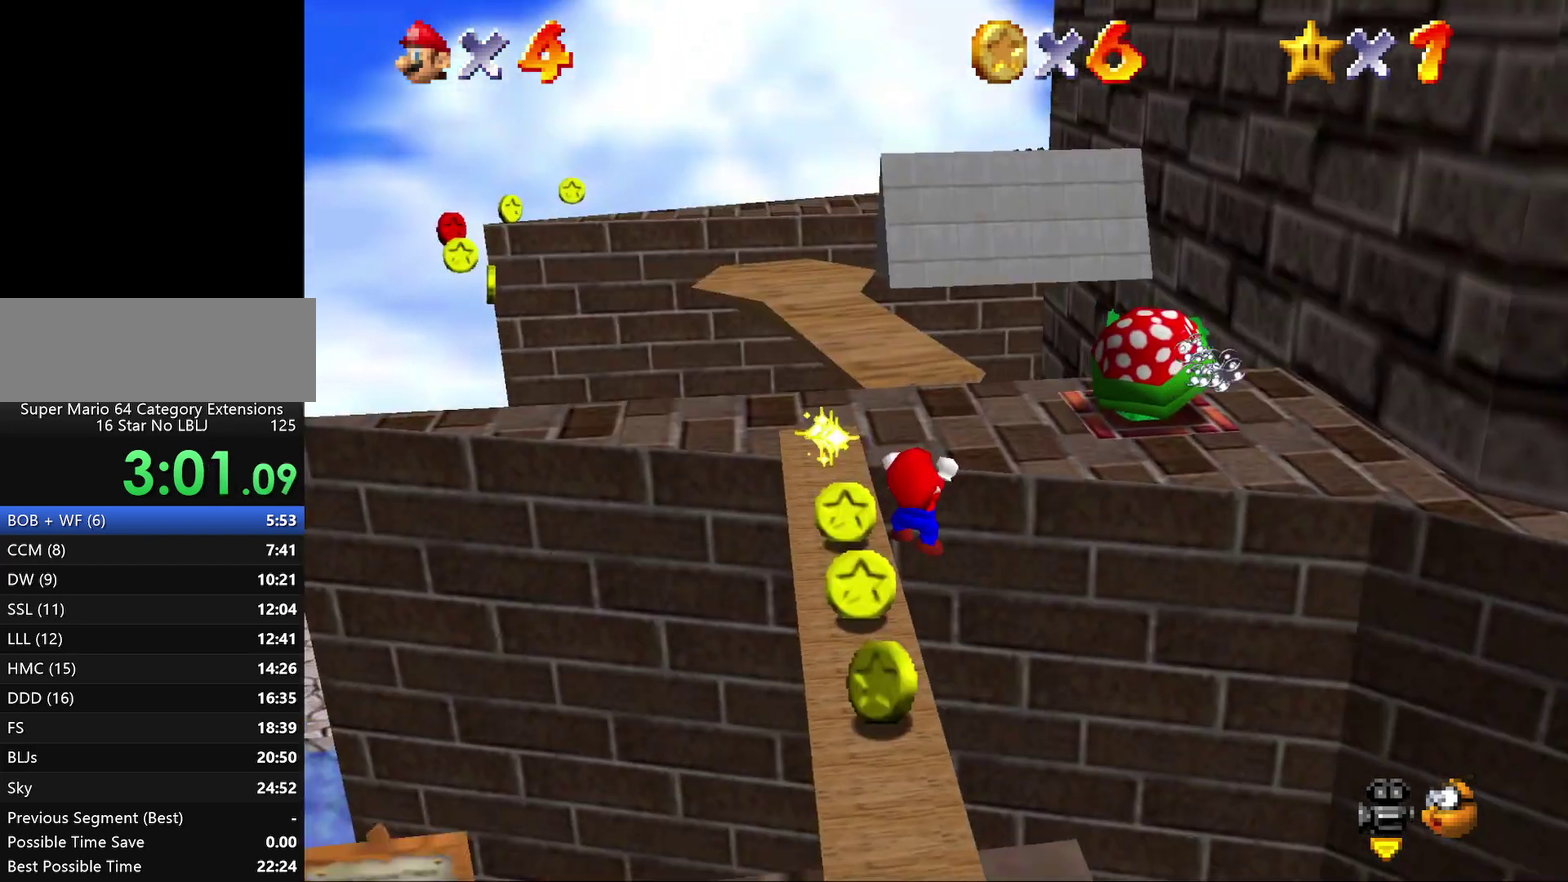
{"buttons": [], "left_stick": "up", "events": [[83, "left_stick", "center"], [100, "A", "up"], [450, "left_stick", "up"]]}
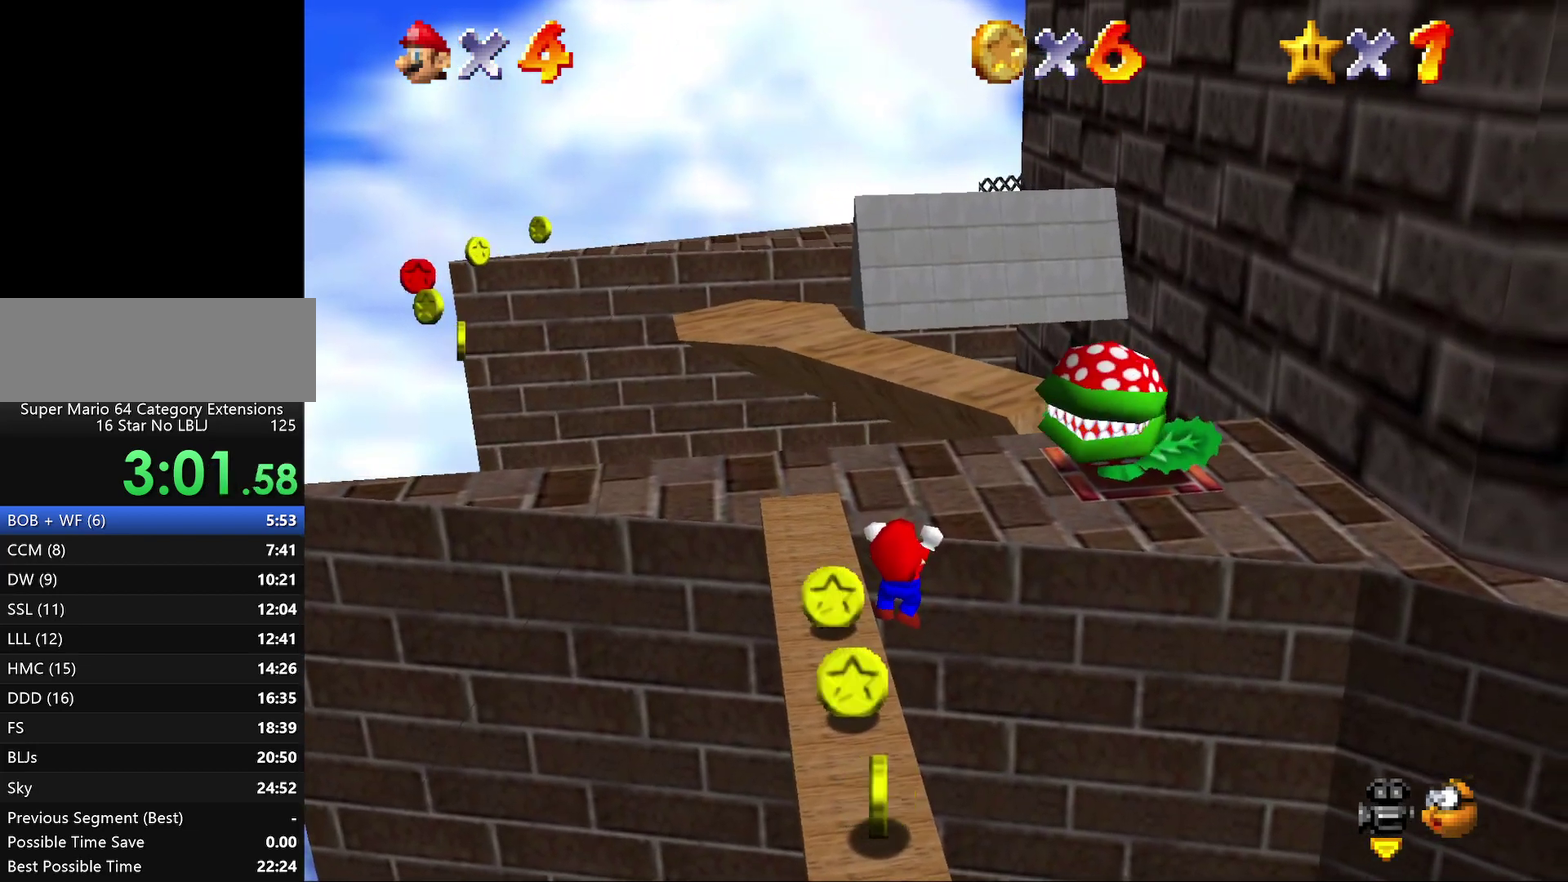
{"buttons": [], "left_stick": "center", "events": [[83, "left_stick", "center"]]}
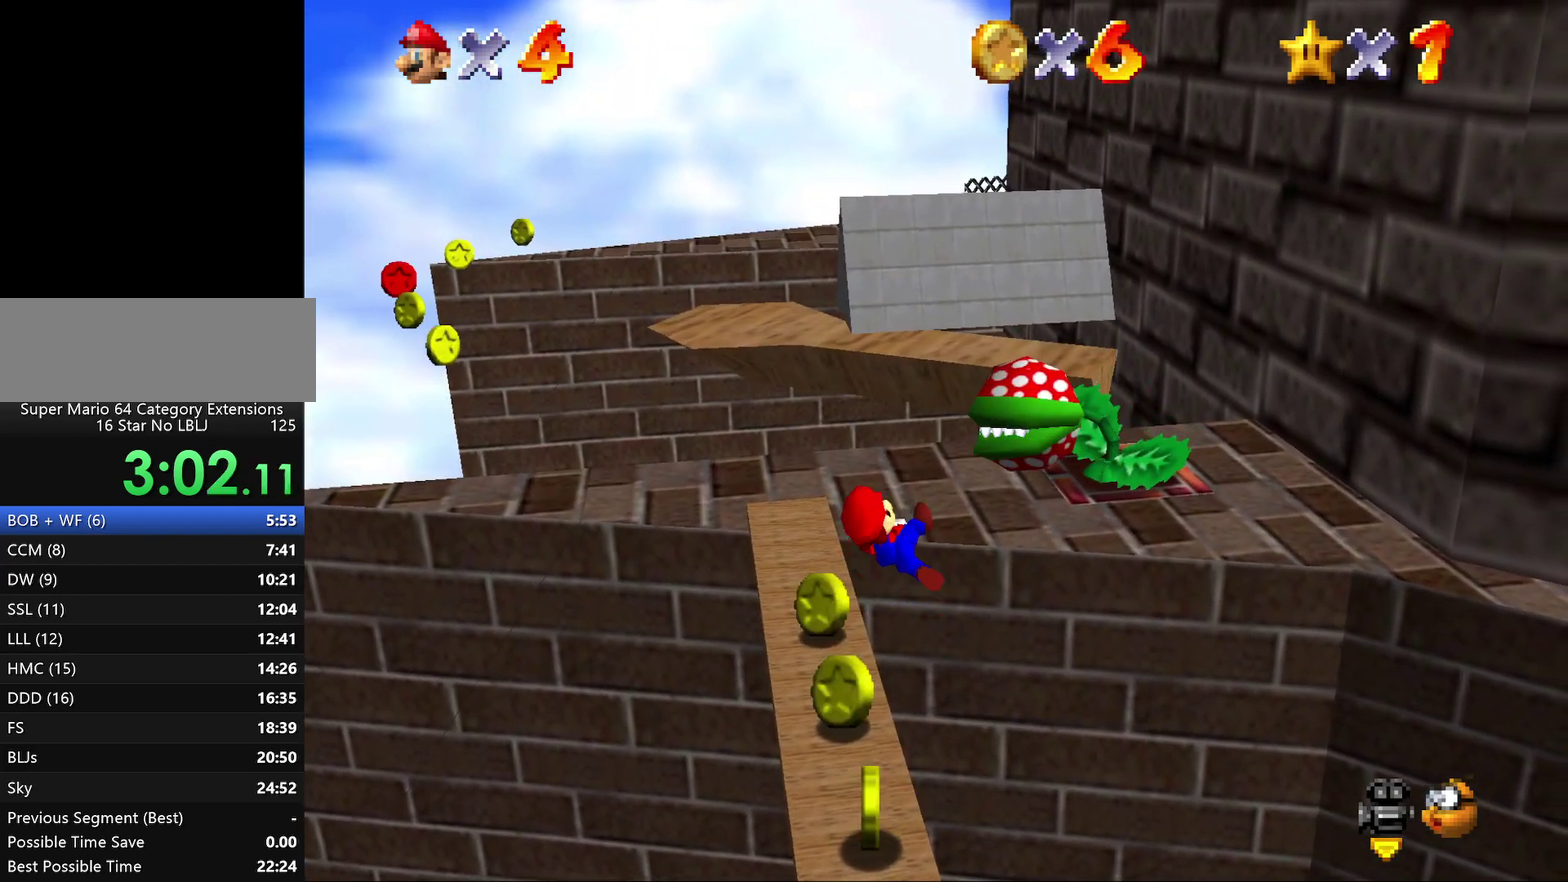
{"buttons": [], "left_stick": "center", "events": []}
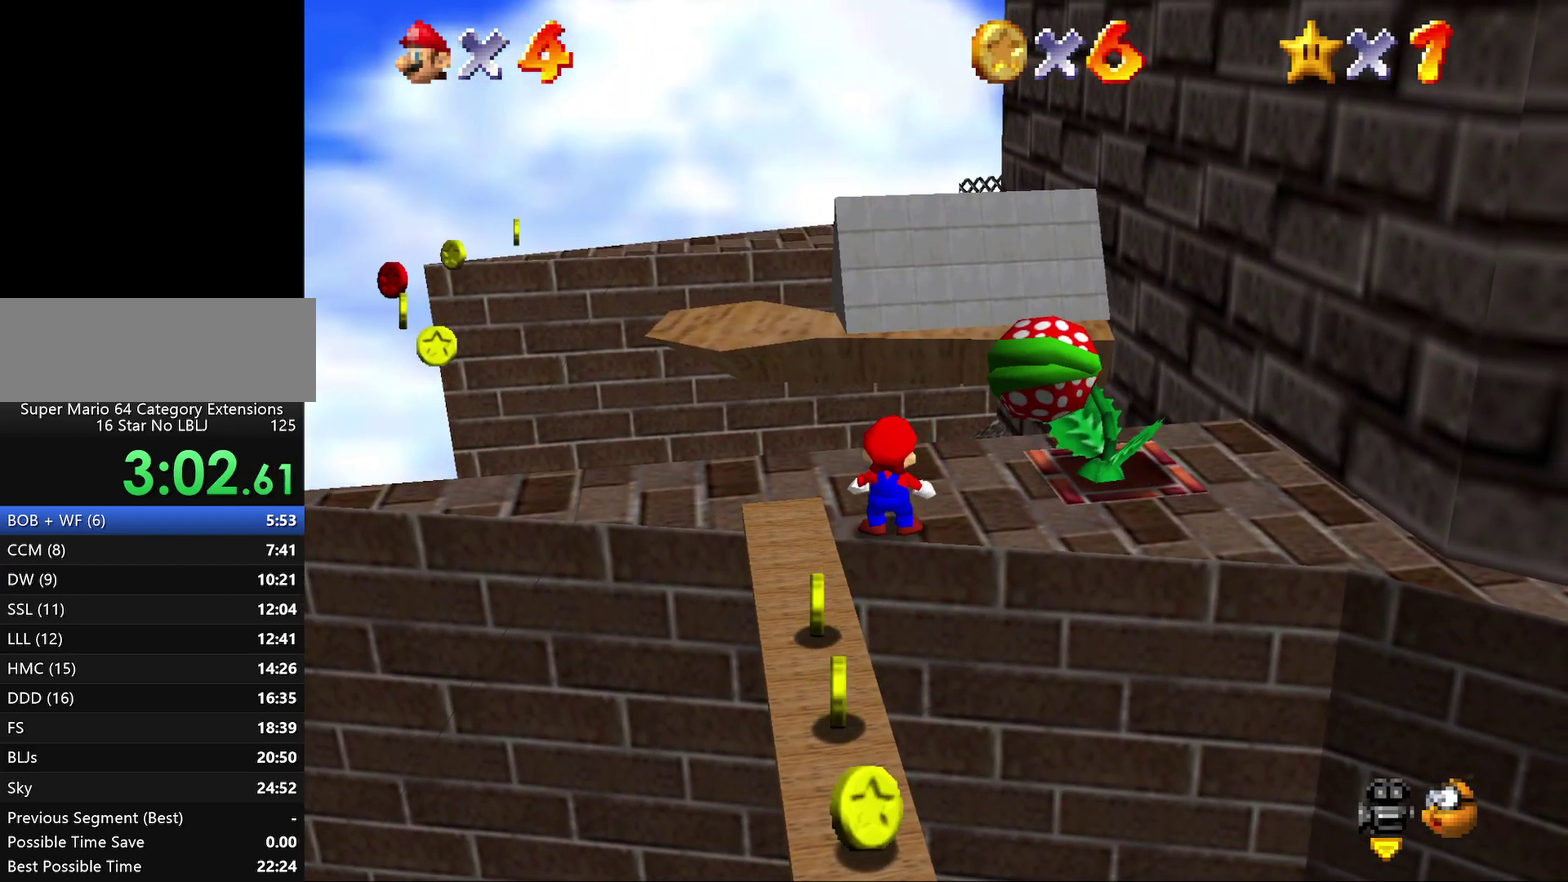
{"buttons": ["A"], "left_stick": "center"}
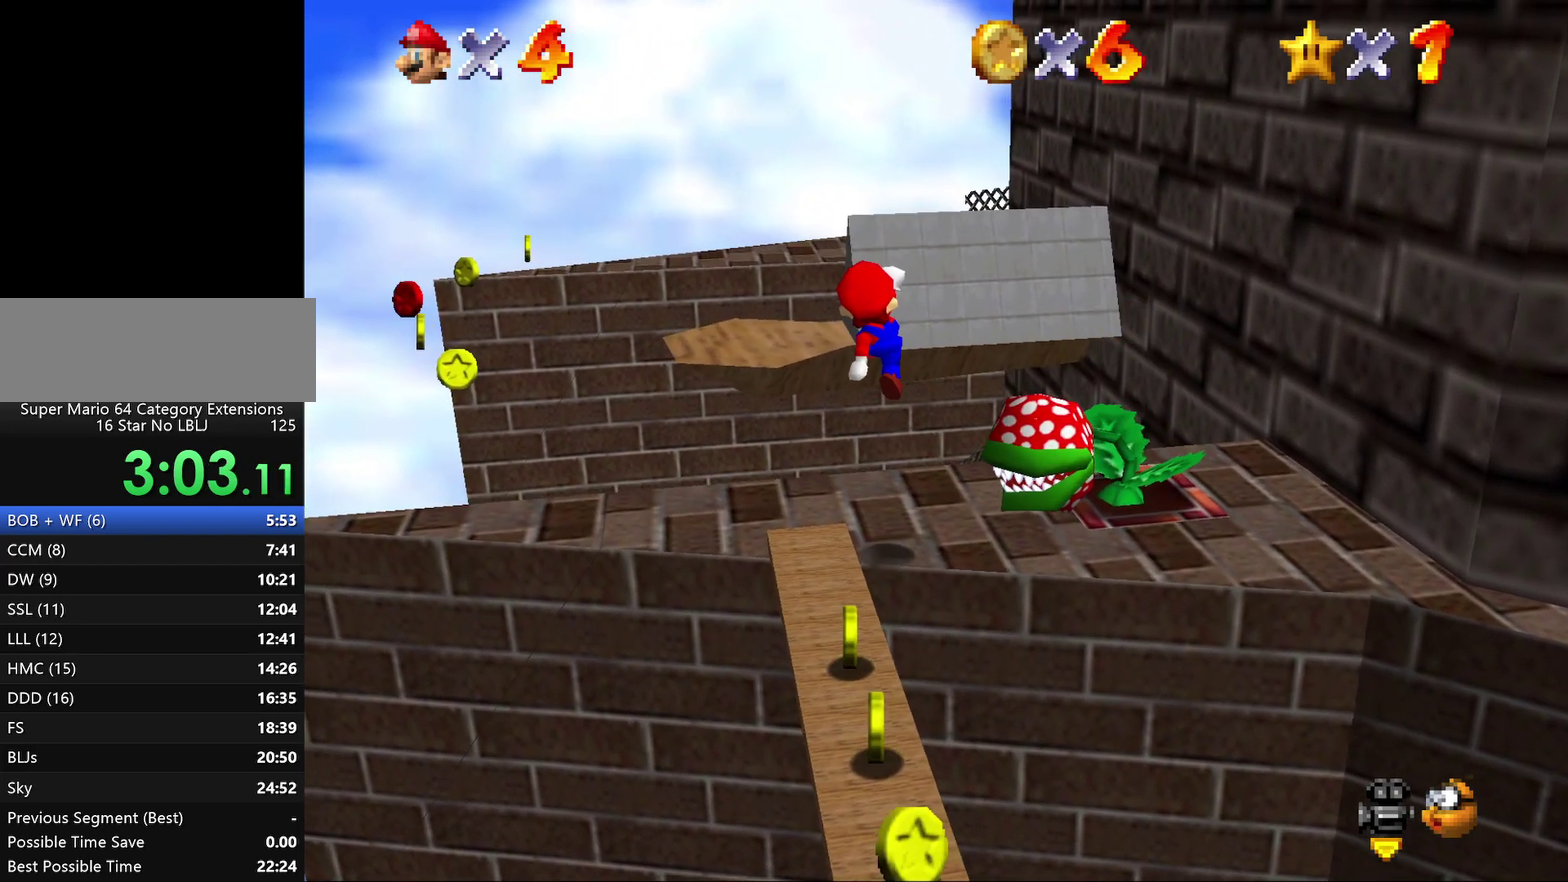
{"buttons": ["A"], "left_stick": "center"}
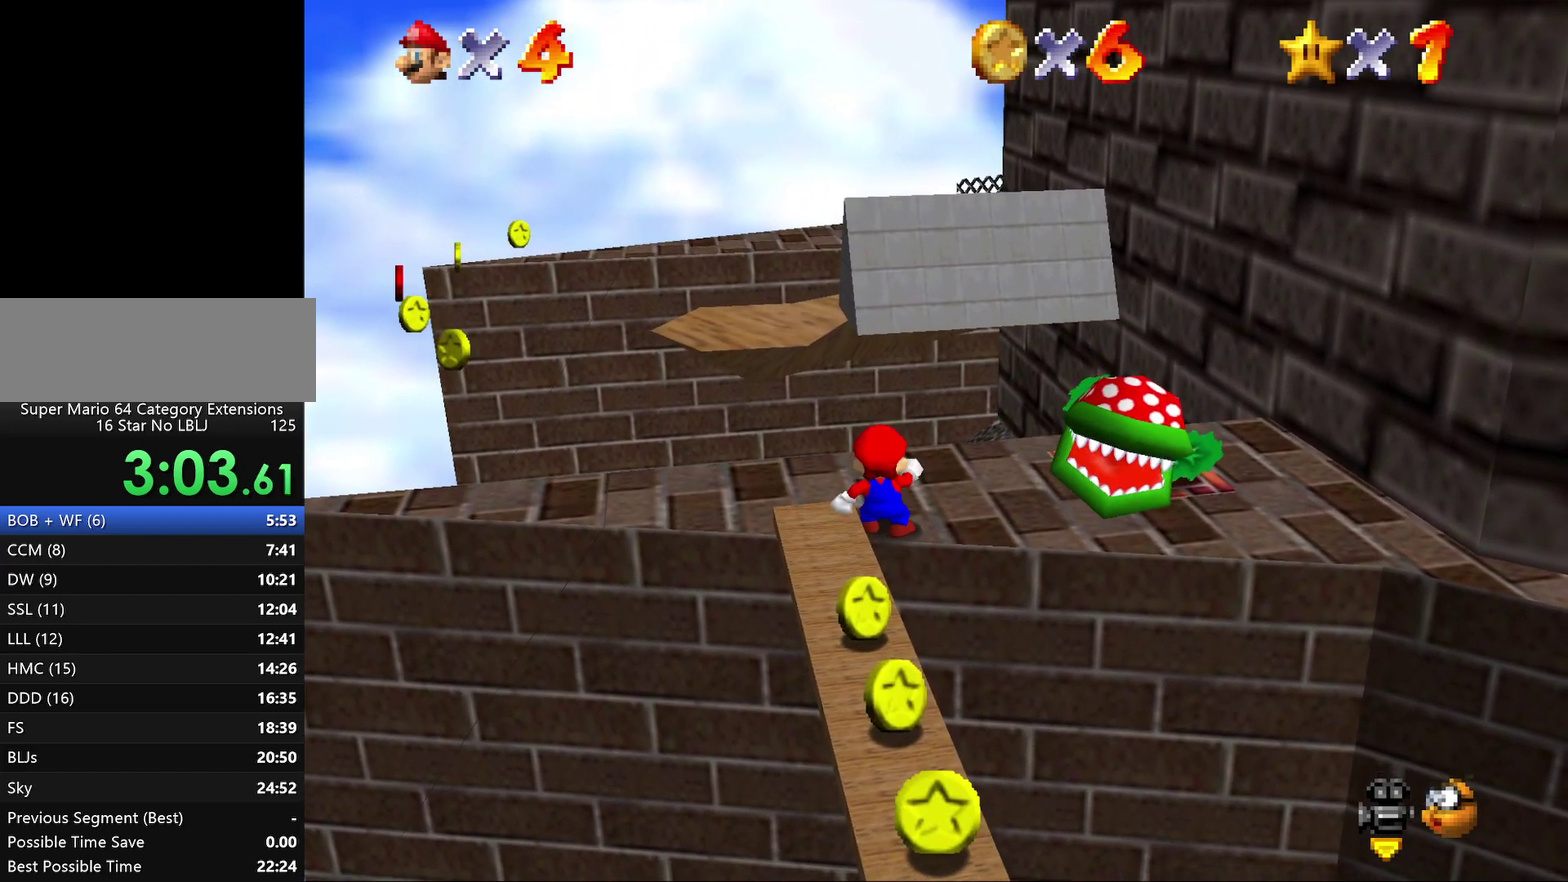
{"buttons": ["A"], "left_stick": "center", "events": [[50, "A", "up"], [200, "A", "down"], [400, "left_stick", "down-left"], [500, "left_stick", "center"]]}
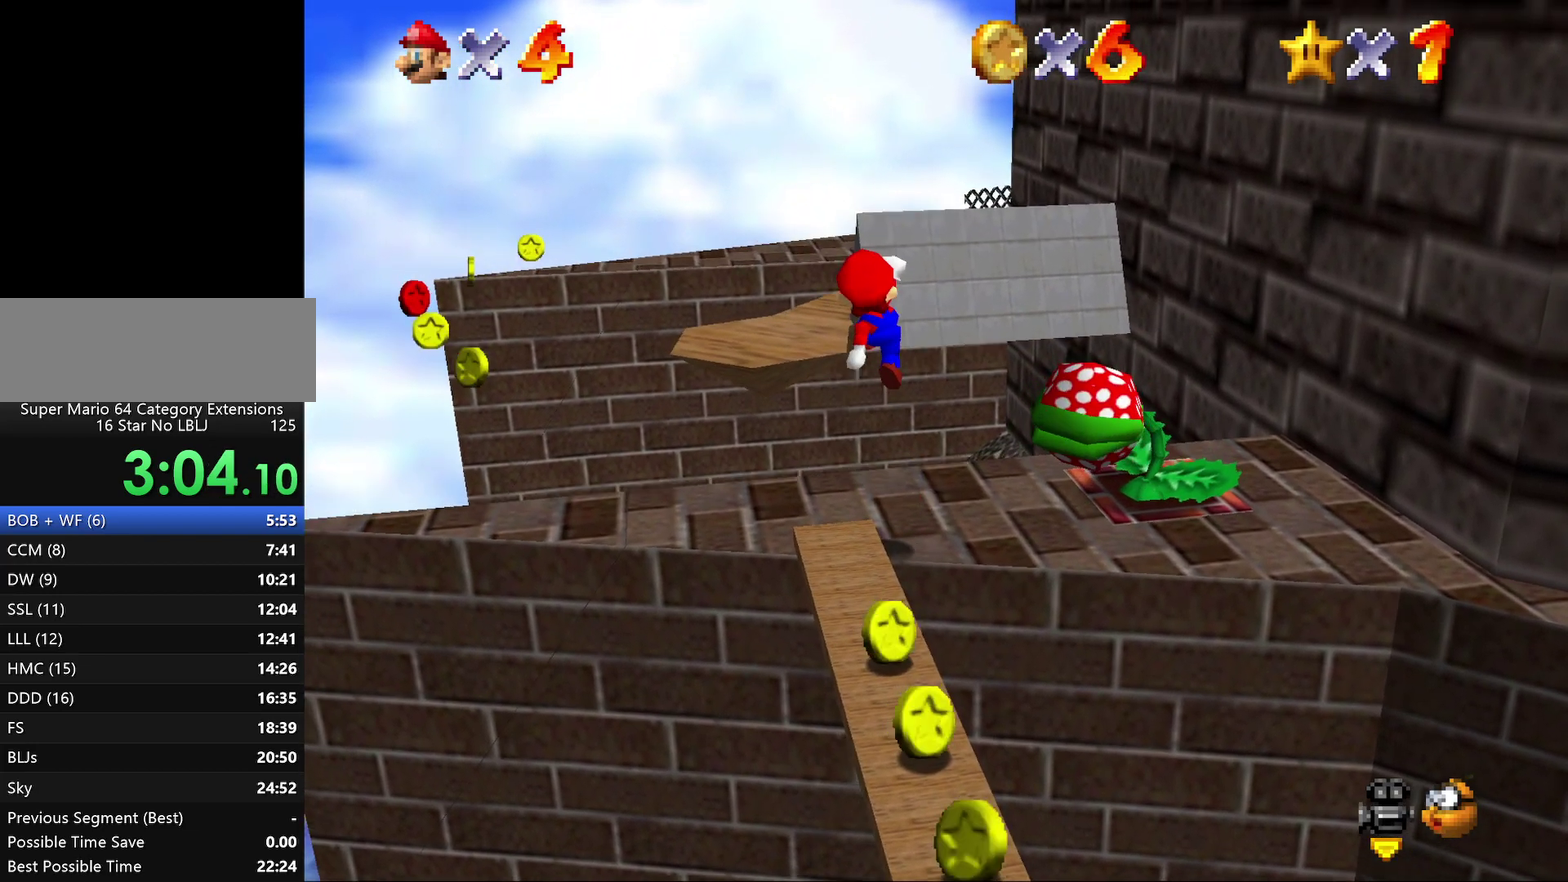
{"buttons": ["A"], "left_stick": "center", "events": [[283, "left_stick", "down-left"], [350, "left_stick", "center"]]}
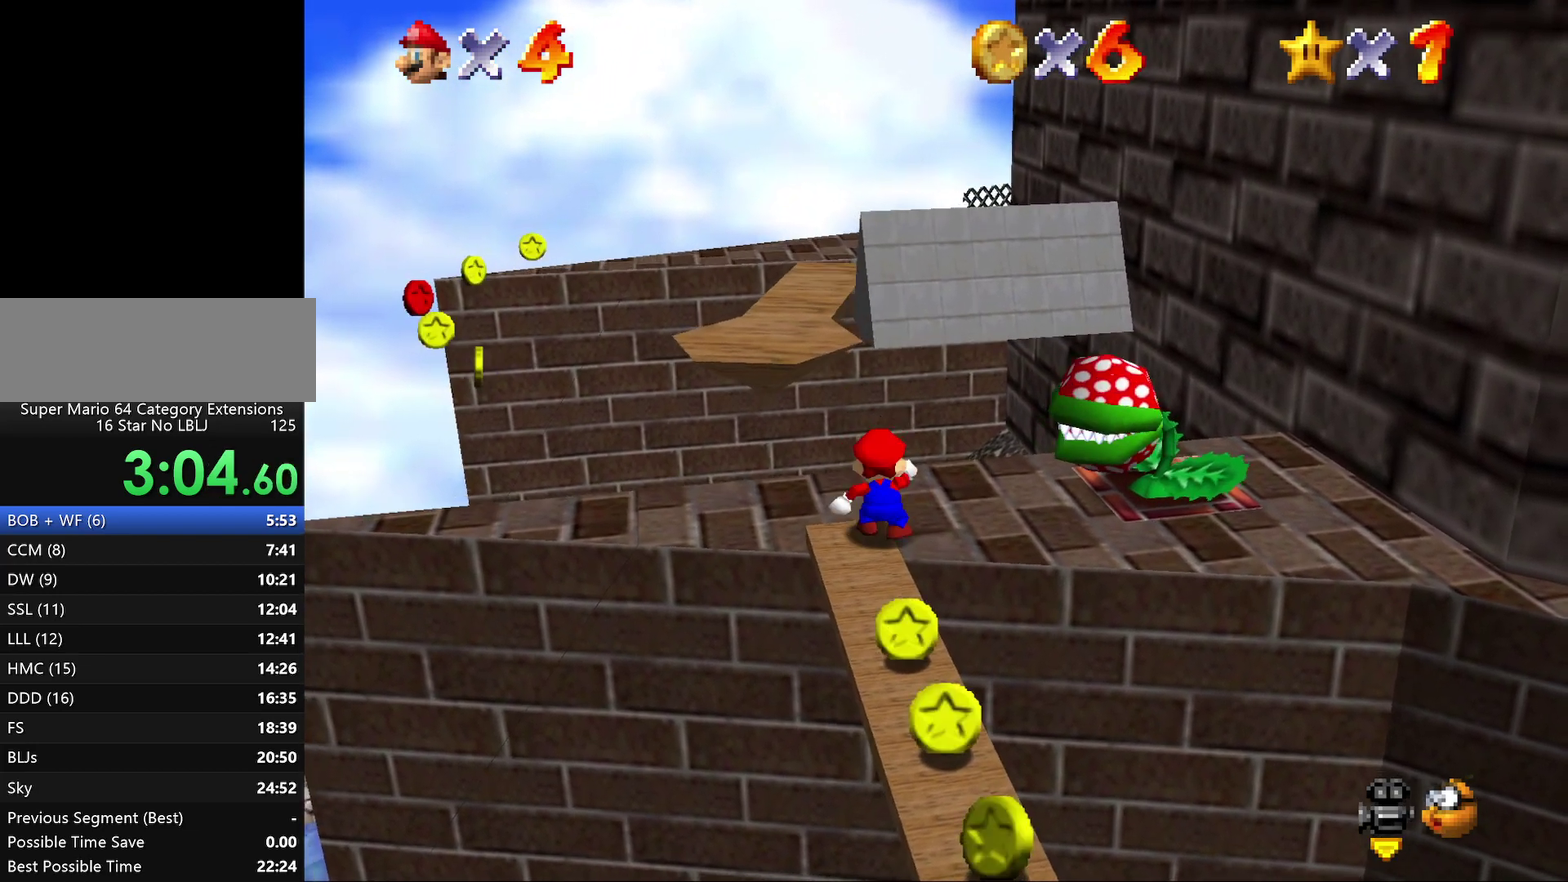
{"buttons": ["A"], "left_stick": "right", "events": [[150, "A", "up"], [317, "A", "down"], [483, "left_stick", "right"]]}
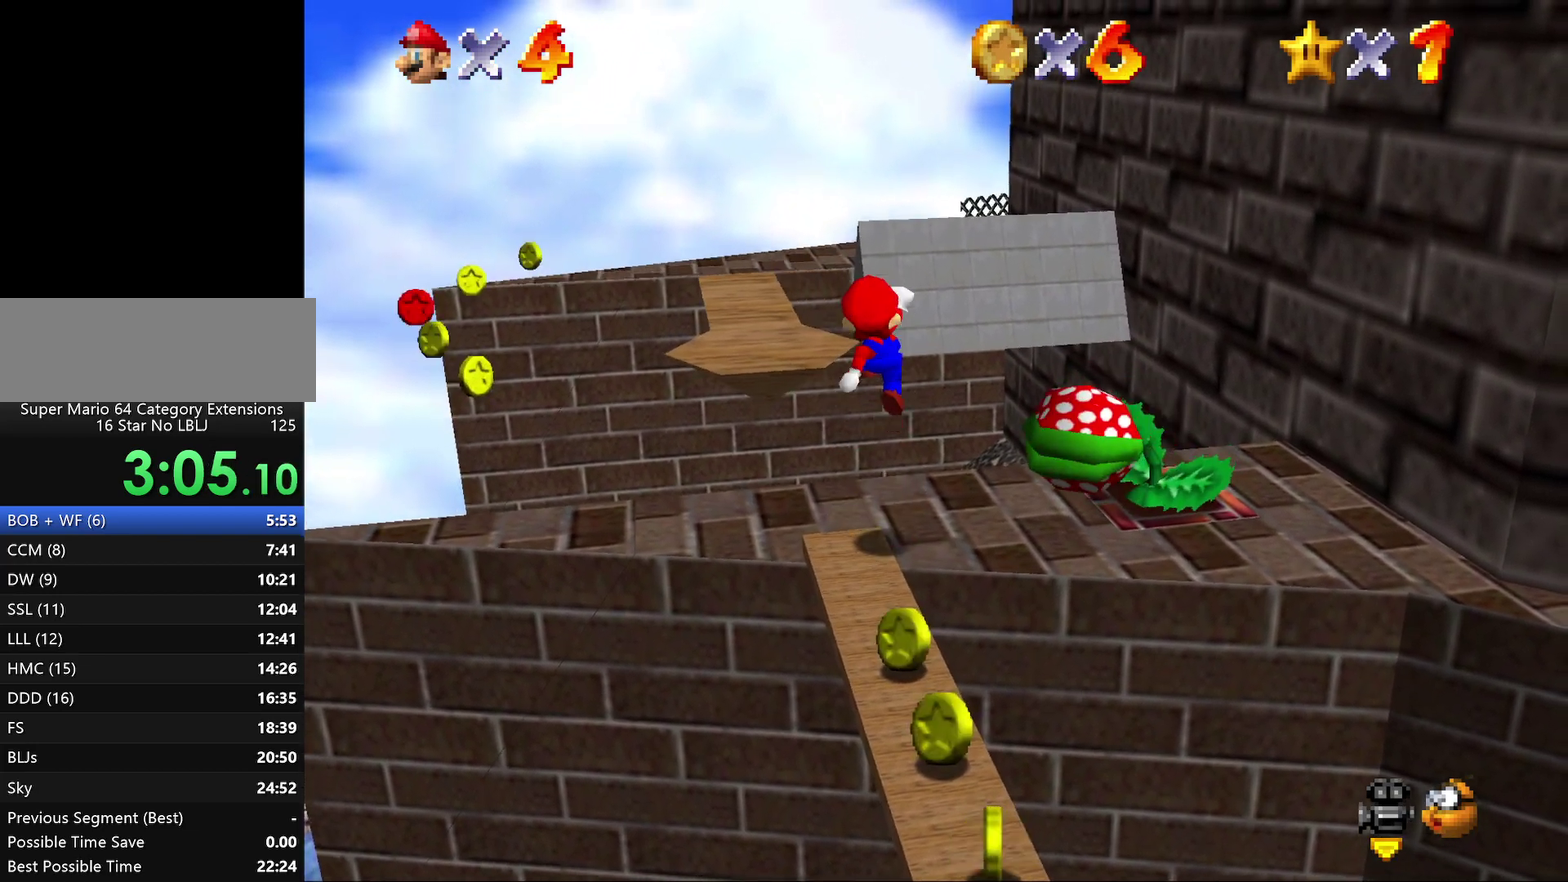
{"buttons": ["A"], "left_stick": "center", "events": [[50, "left_stick", "center"]]}
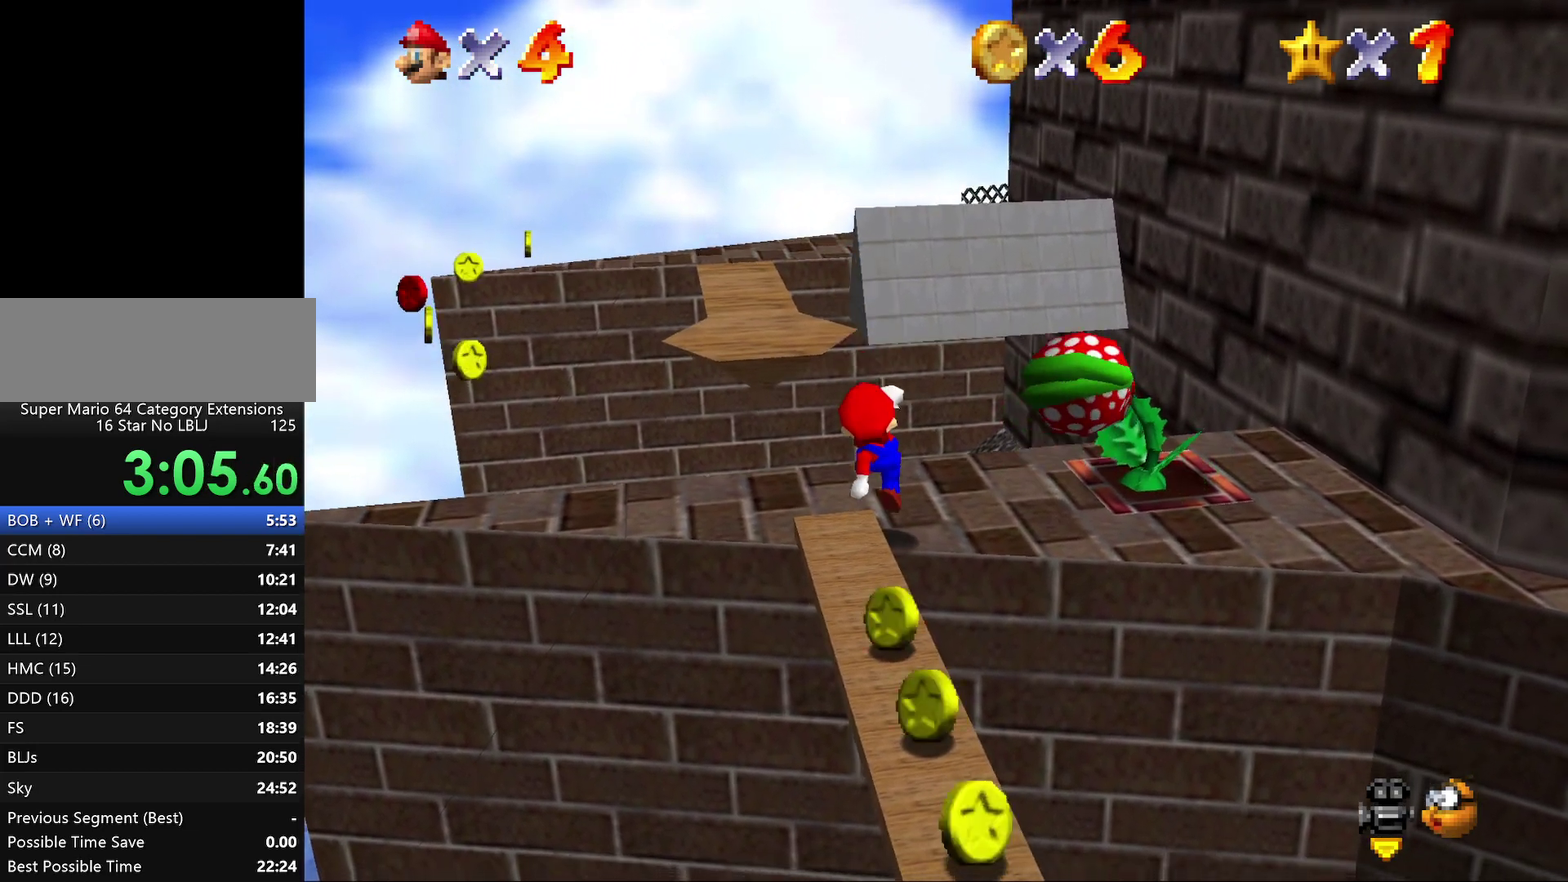
{"buttons": [], "left_stick": "center", "events": [[167, "A", "up"]]}
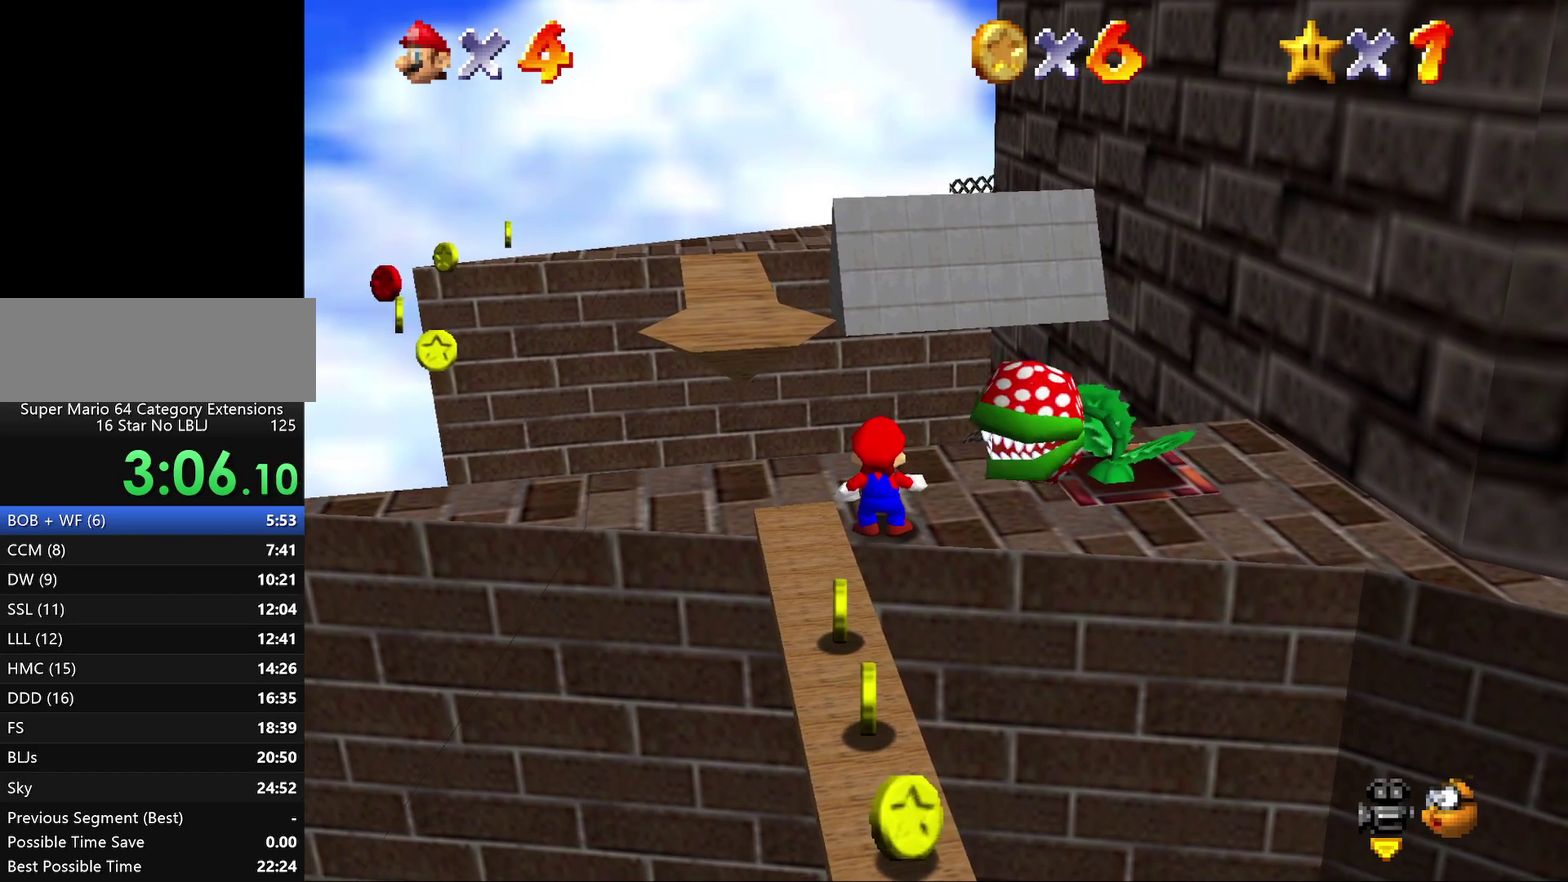
{"buttons": [], "left_stick": "center", "events": []}
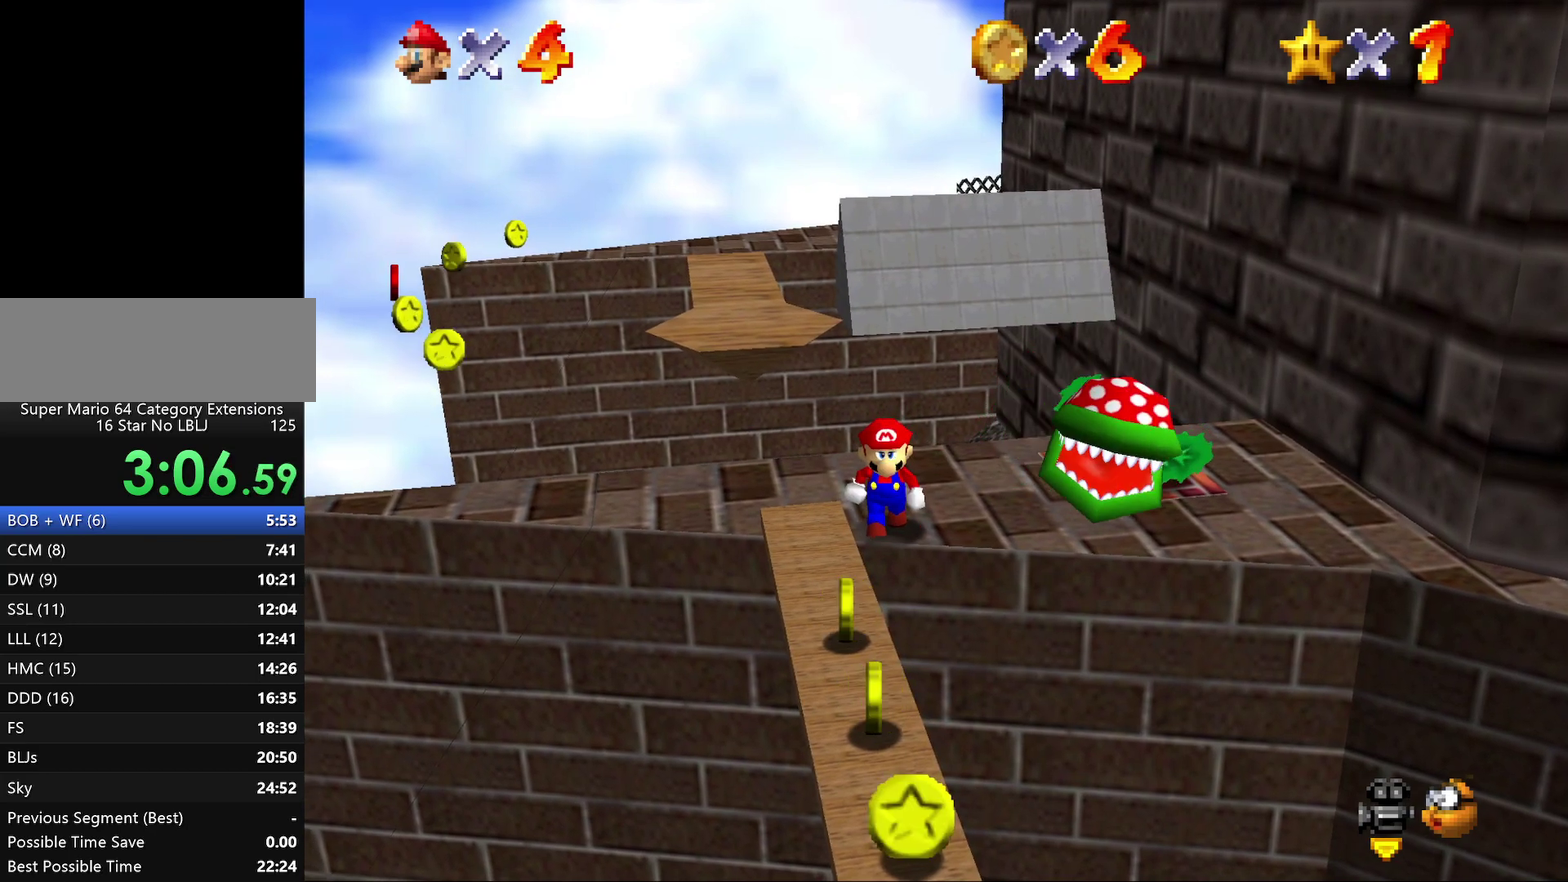
{"buttons": [], "left_stick": "down"}
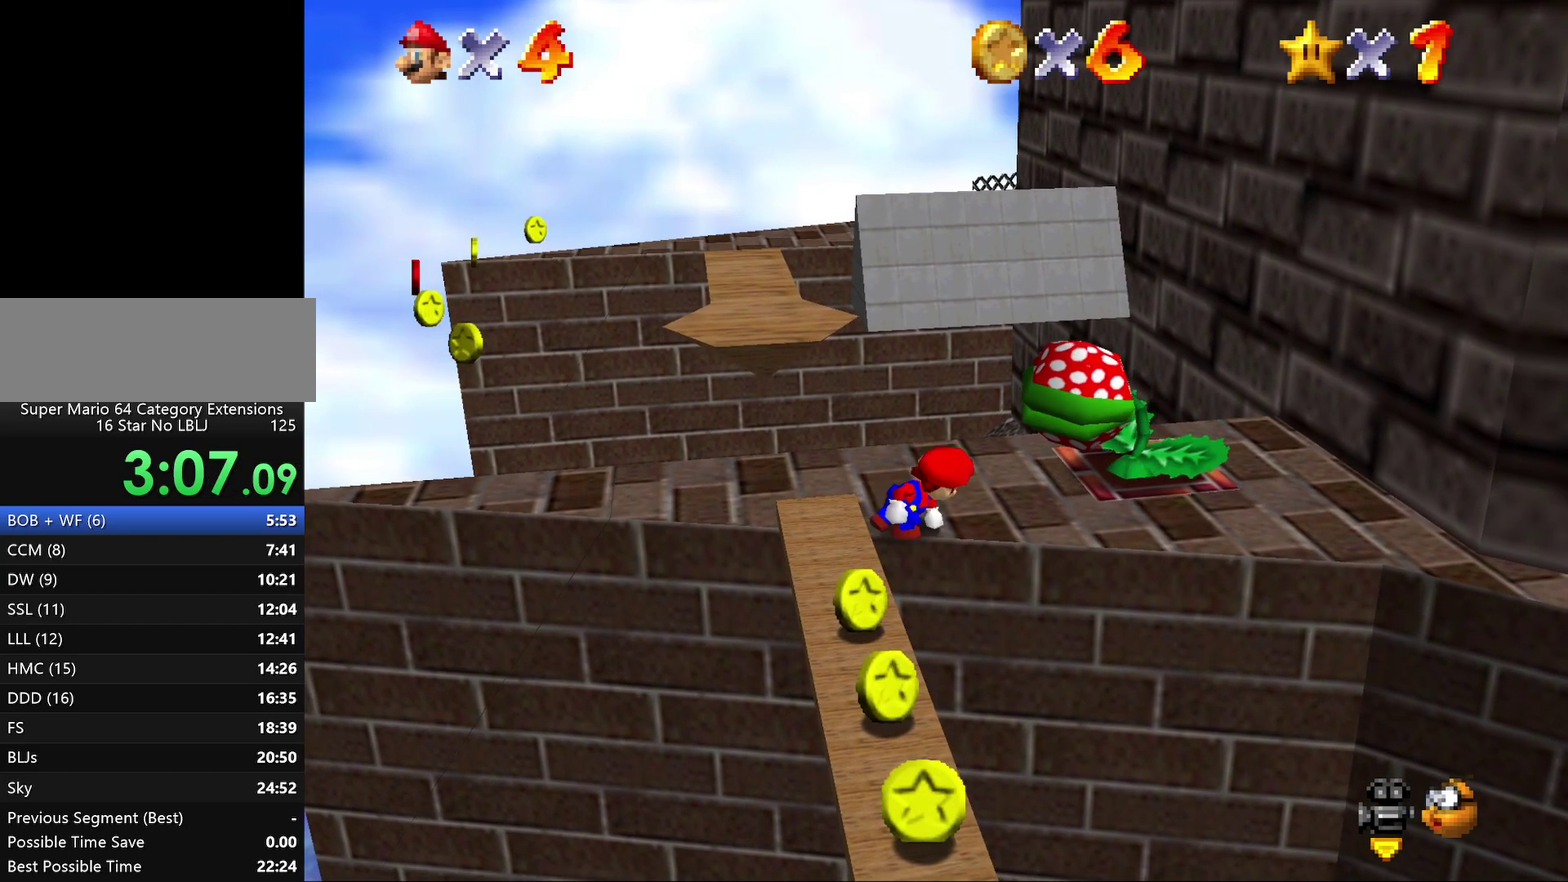
{"buttons": [], "left_stick": "center"}
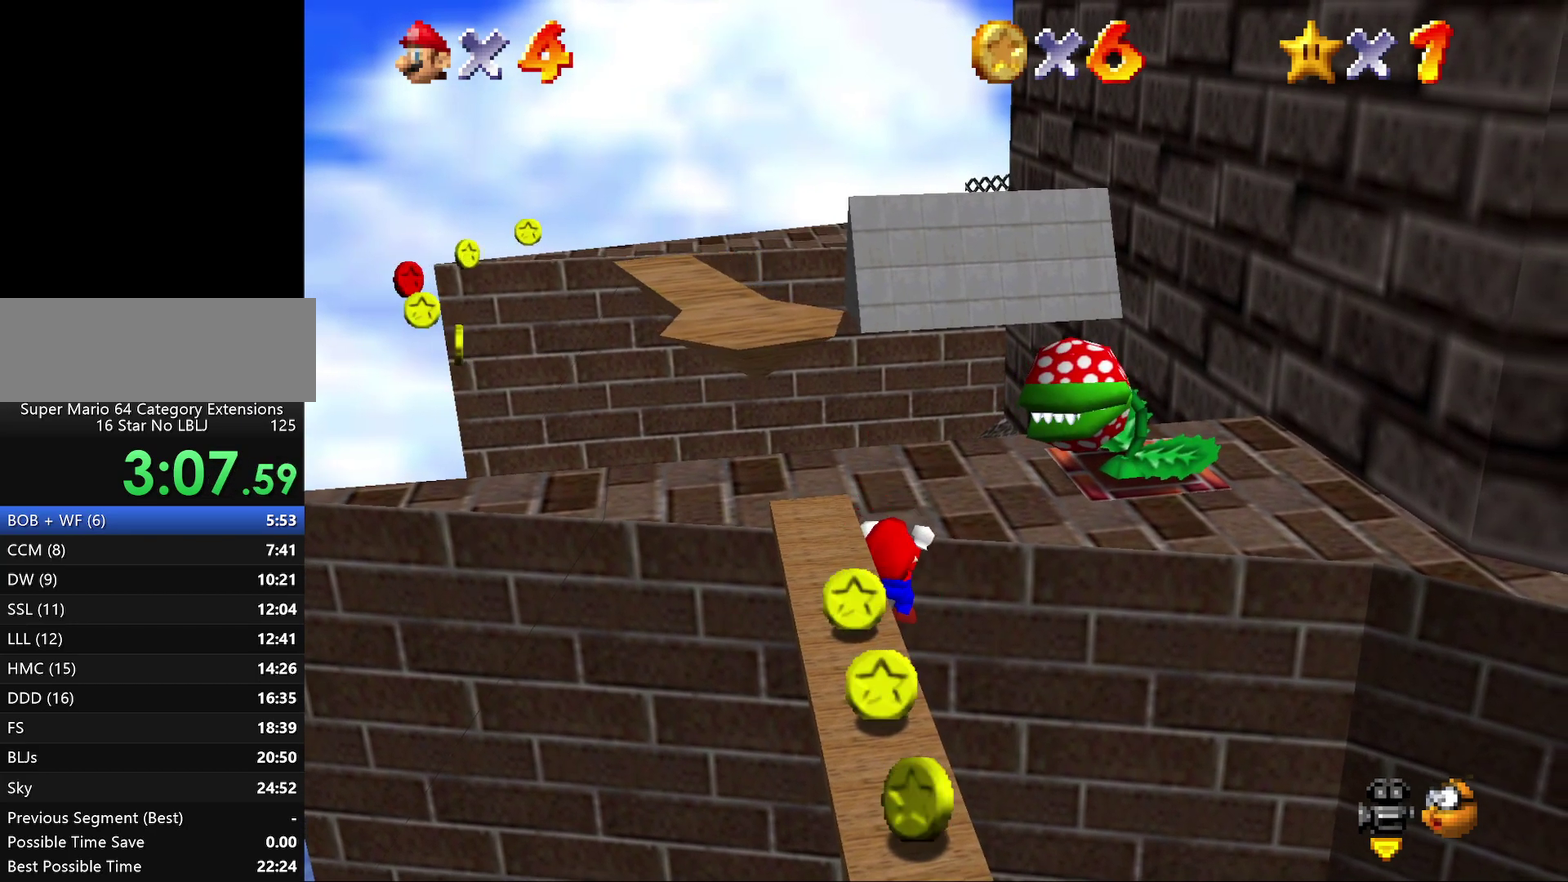
{"buttons": [], "left_stick": "center", "events": [[100, "left_stick", "up"], [233, "left_stick", "center"]]}
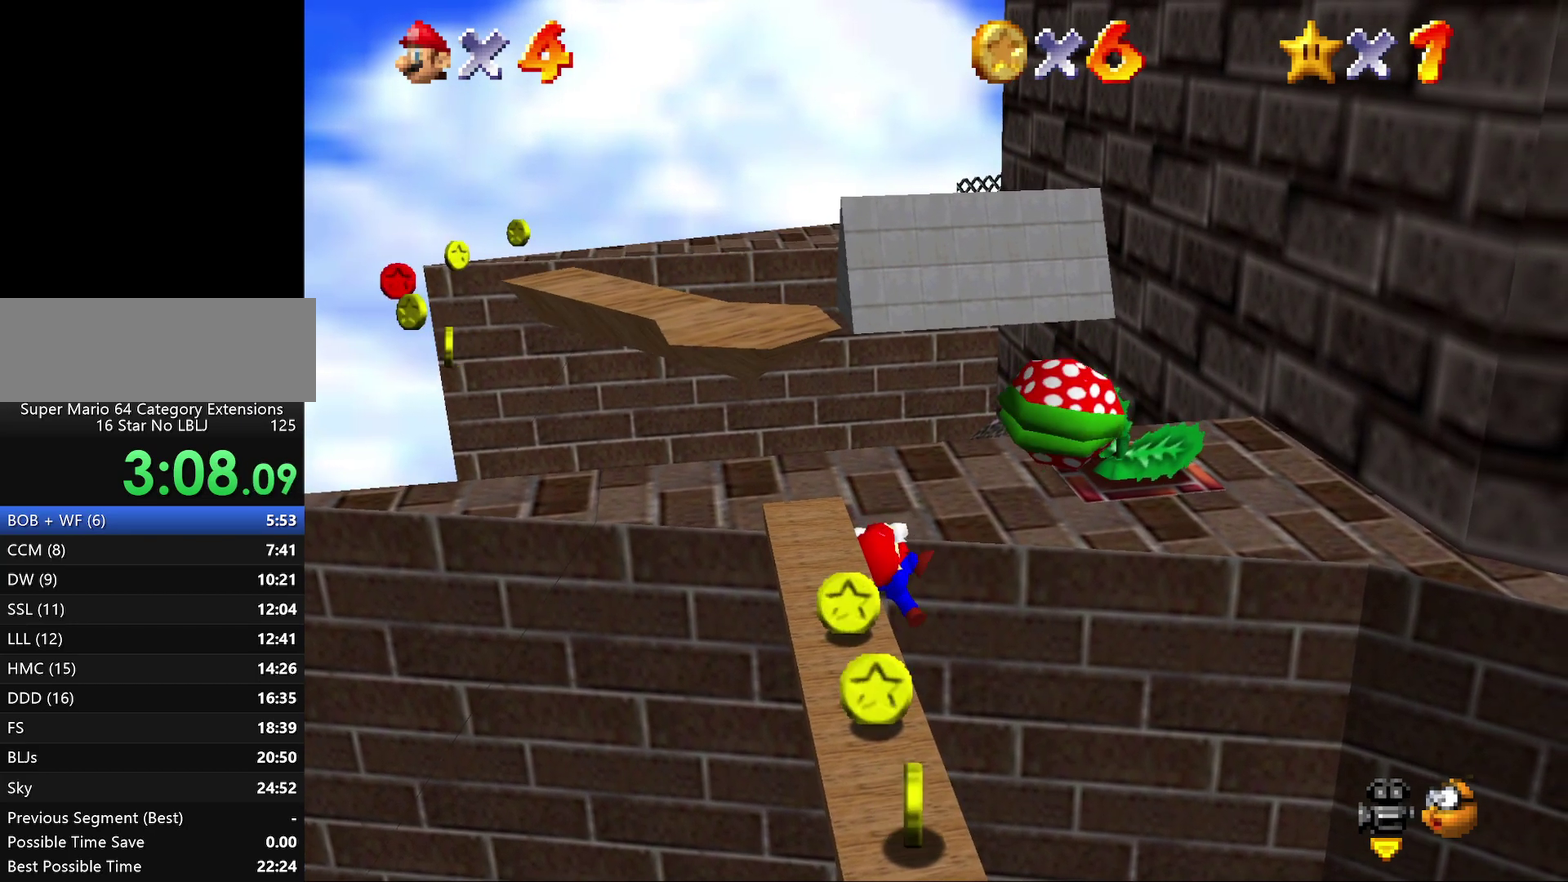
{"buttons": [], "left_stick": "center", "events": []}
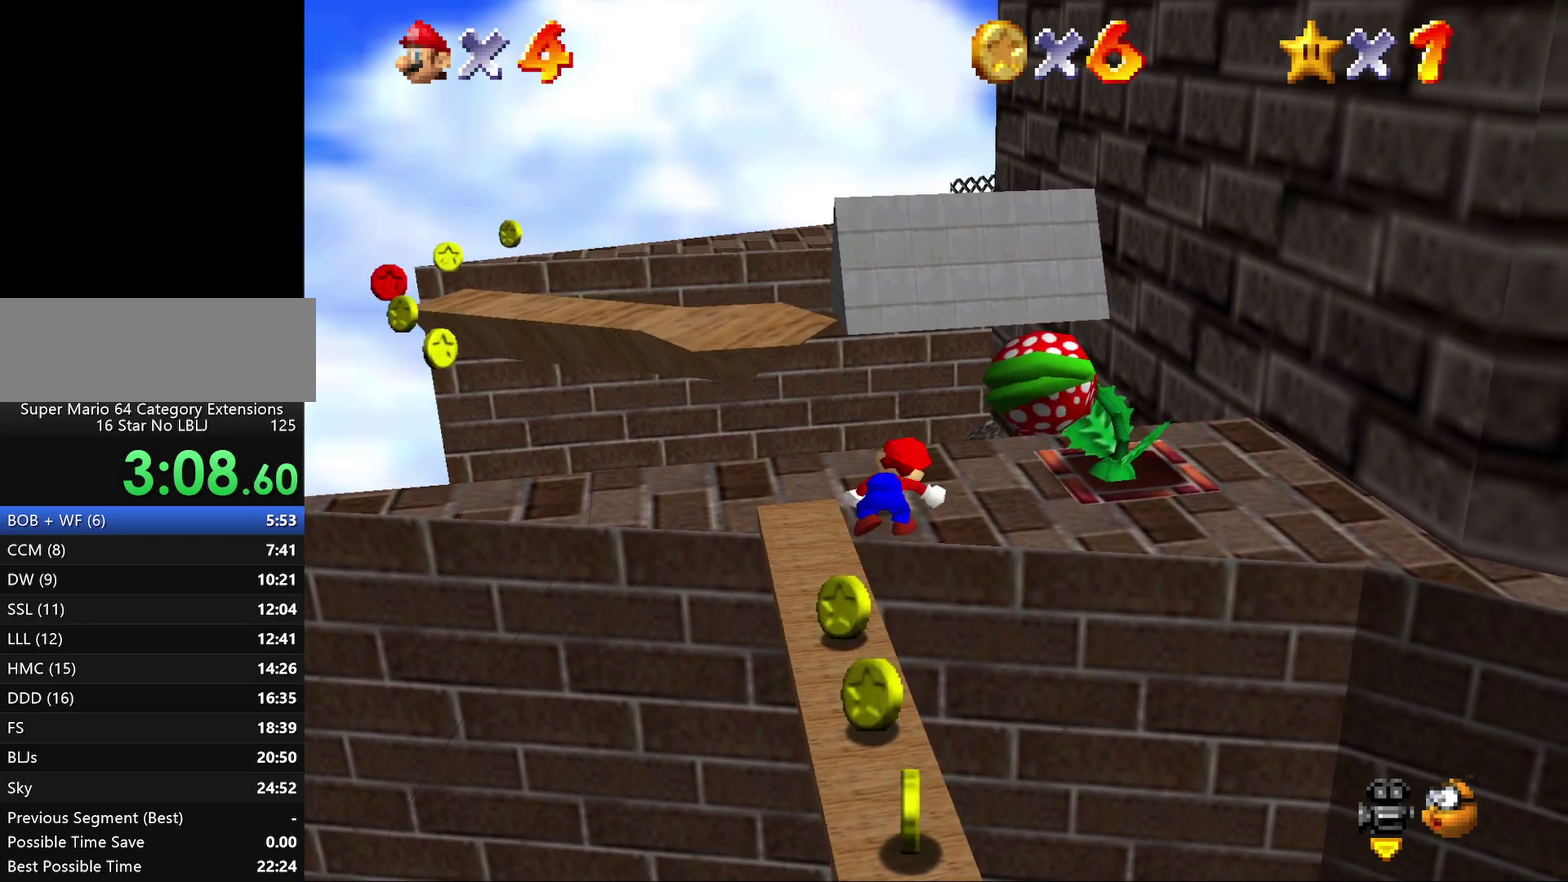
{"buttons": ["A", "Z"], "left_stick": "center", "events": [[367, "Z", "down"], [483, "A", "down"]]}
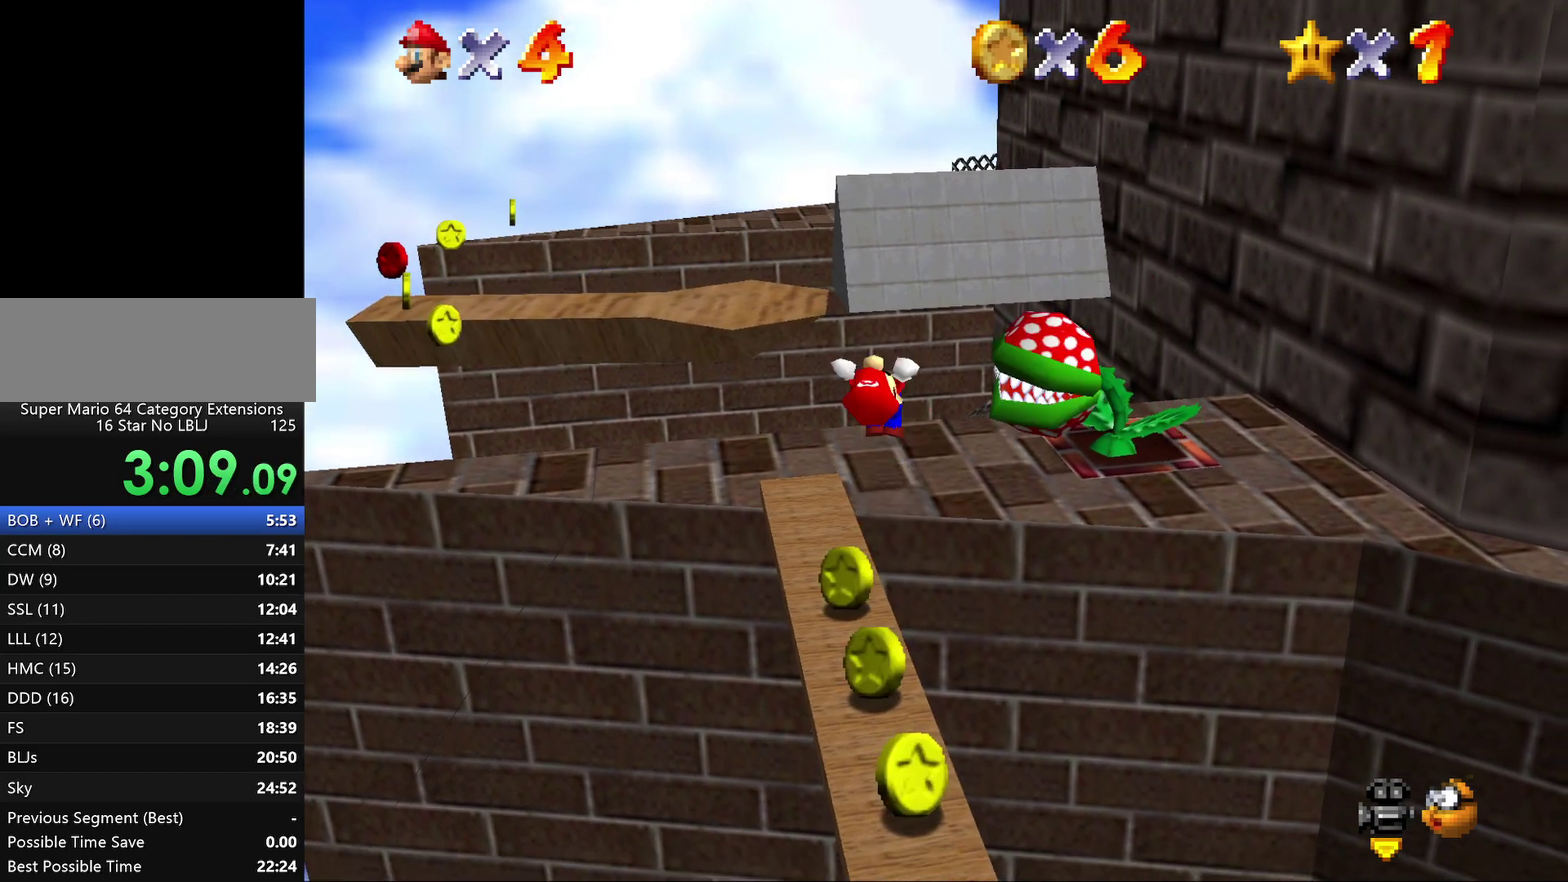
{"buttons": [], "left_stick": "center", "events": [[83, "A", "up"], [267, "Z", "up"], [350, "C_LEFT", "down"], [417, "C_LEFT", "up"]]}
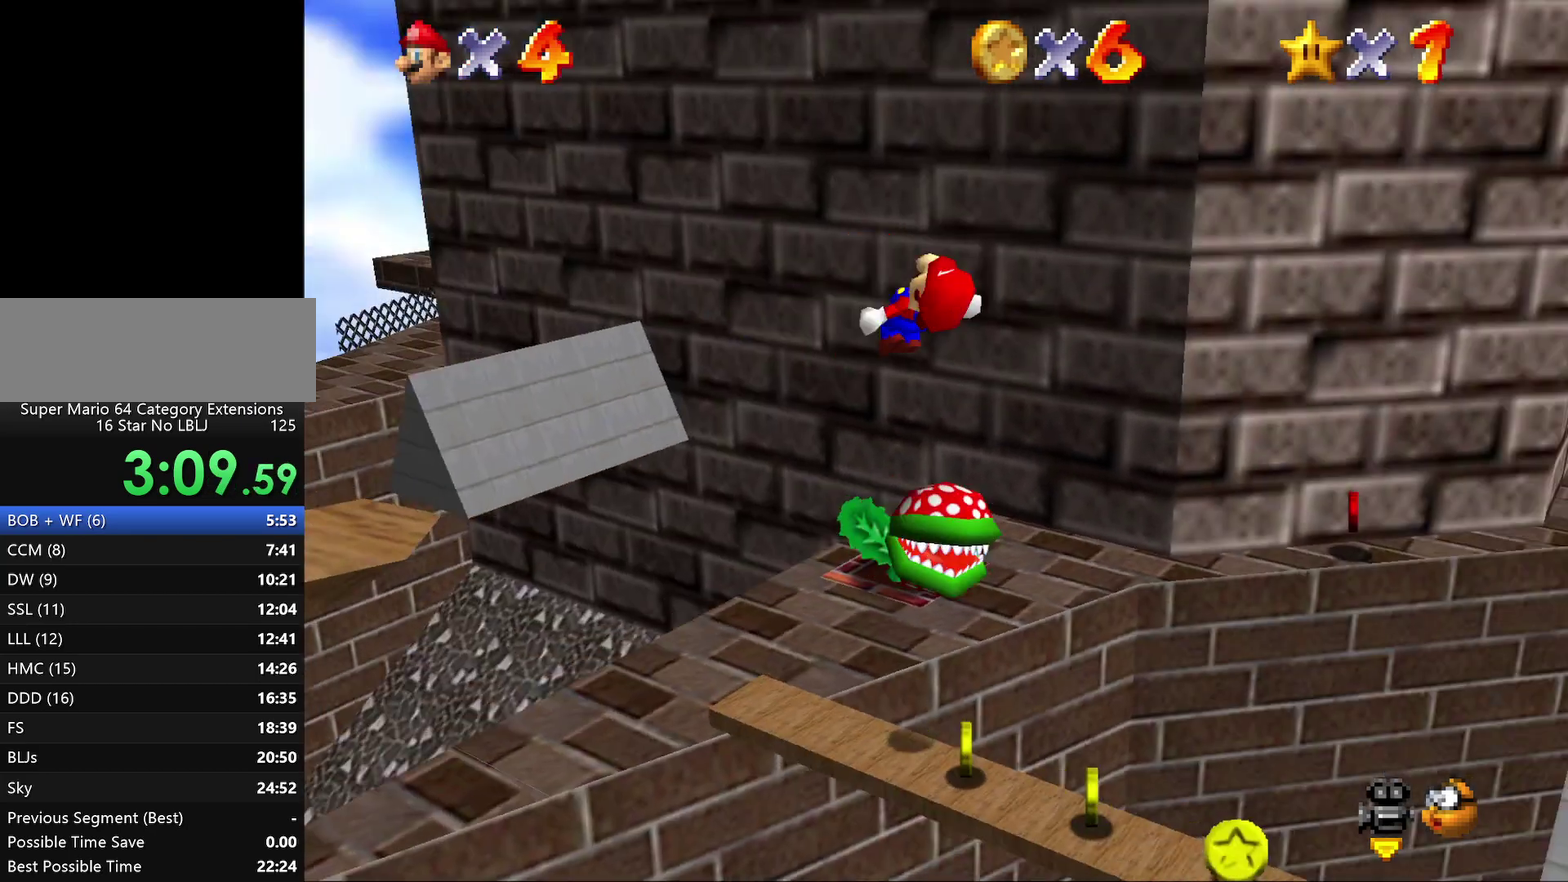
{"buttons": [], "left_stick": "center", "events": [[50, "C_LEFT", "down"], [150, "C_LEFT", "up"]]}
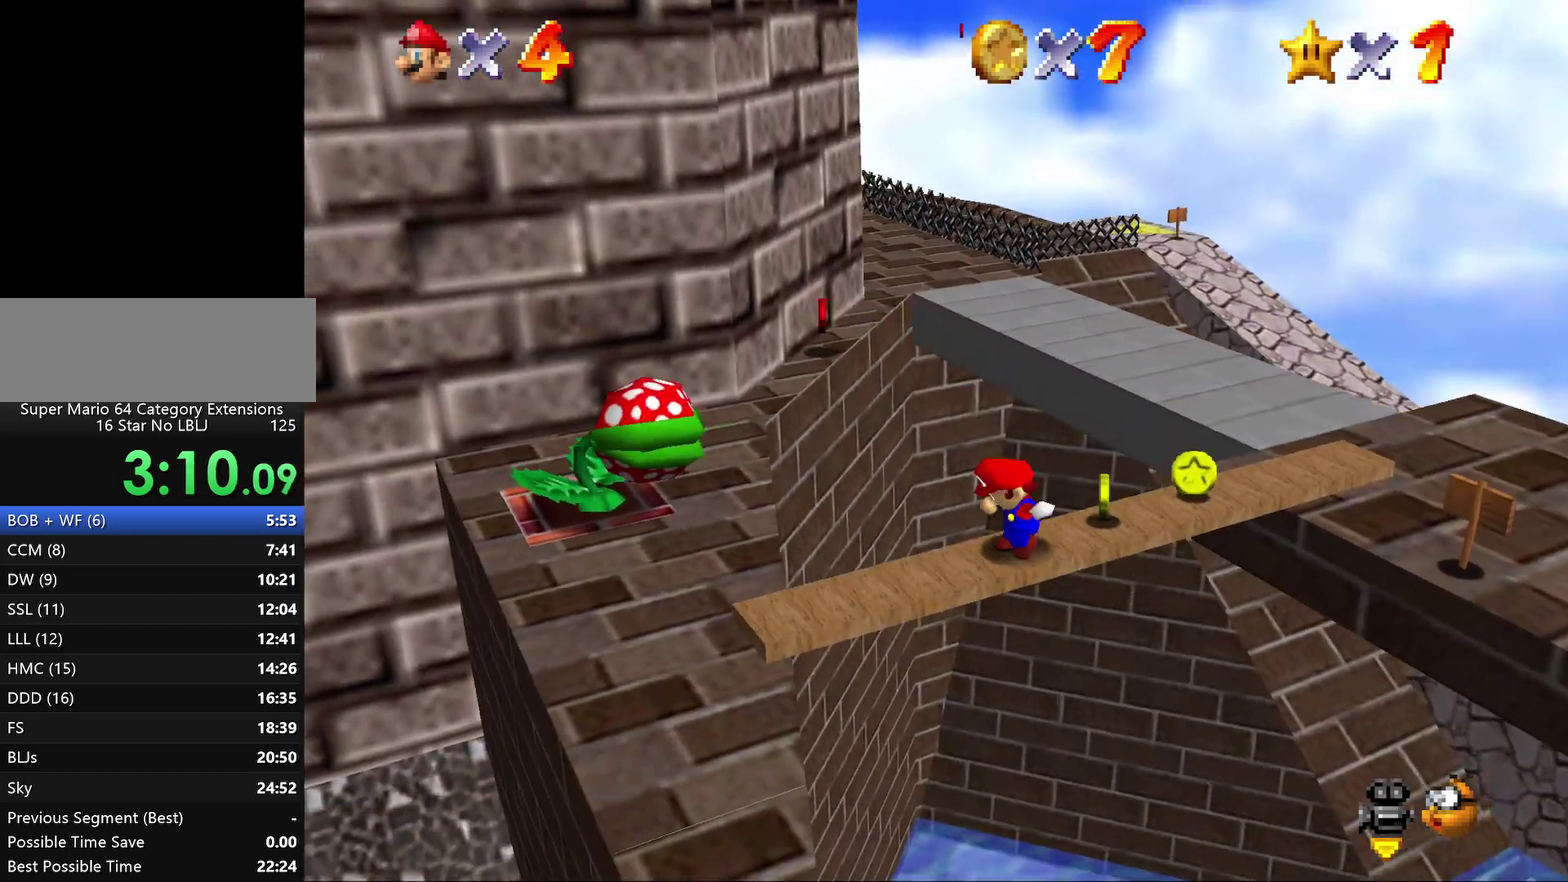
{"buttons": [], "left_stick": "center", "events": [[350, "B", "down"], [433, "B", "up"]]}